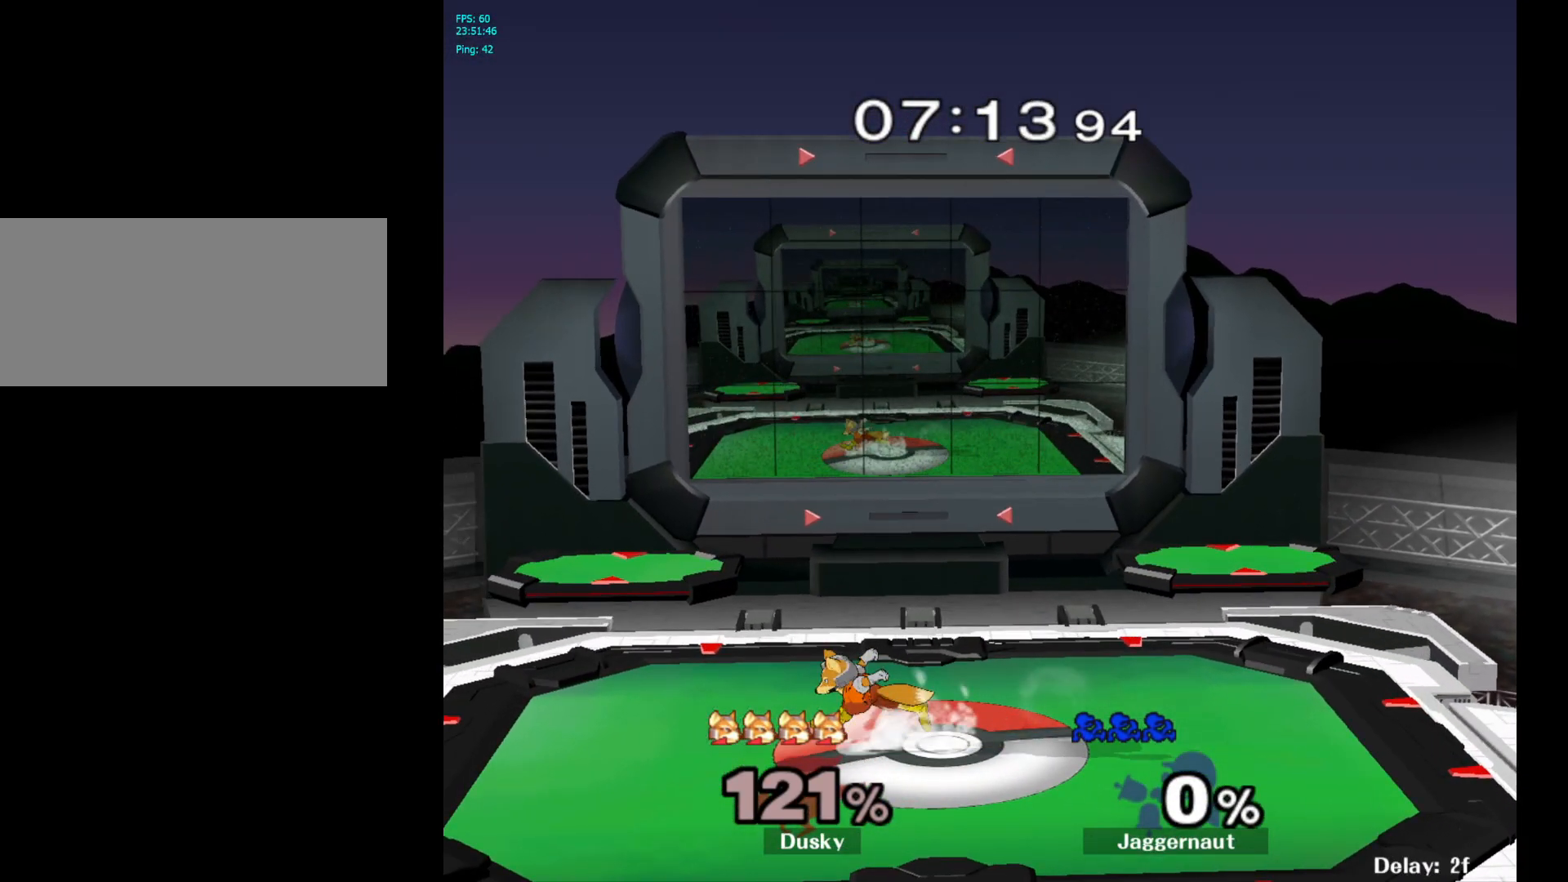
Gameplay with a controller (Nintendo layout); each line is a JSON object with the inputs held at the frame after it. "events" lists button and stick changes between this image and that frame as [ms after this image, input, new state], when the widget could be followed in between. Not read: L3 R3.
{"buttons": [], "left_stick": "center", "right_stick": "center", "events": [[100, "L1", "up"], [183, "R1", "up"]]}
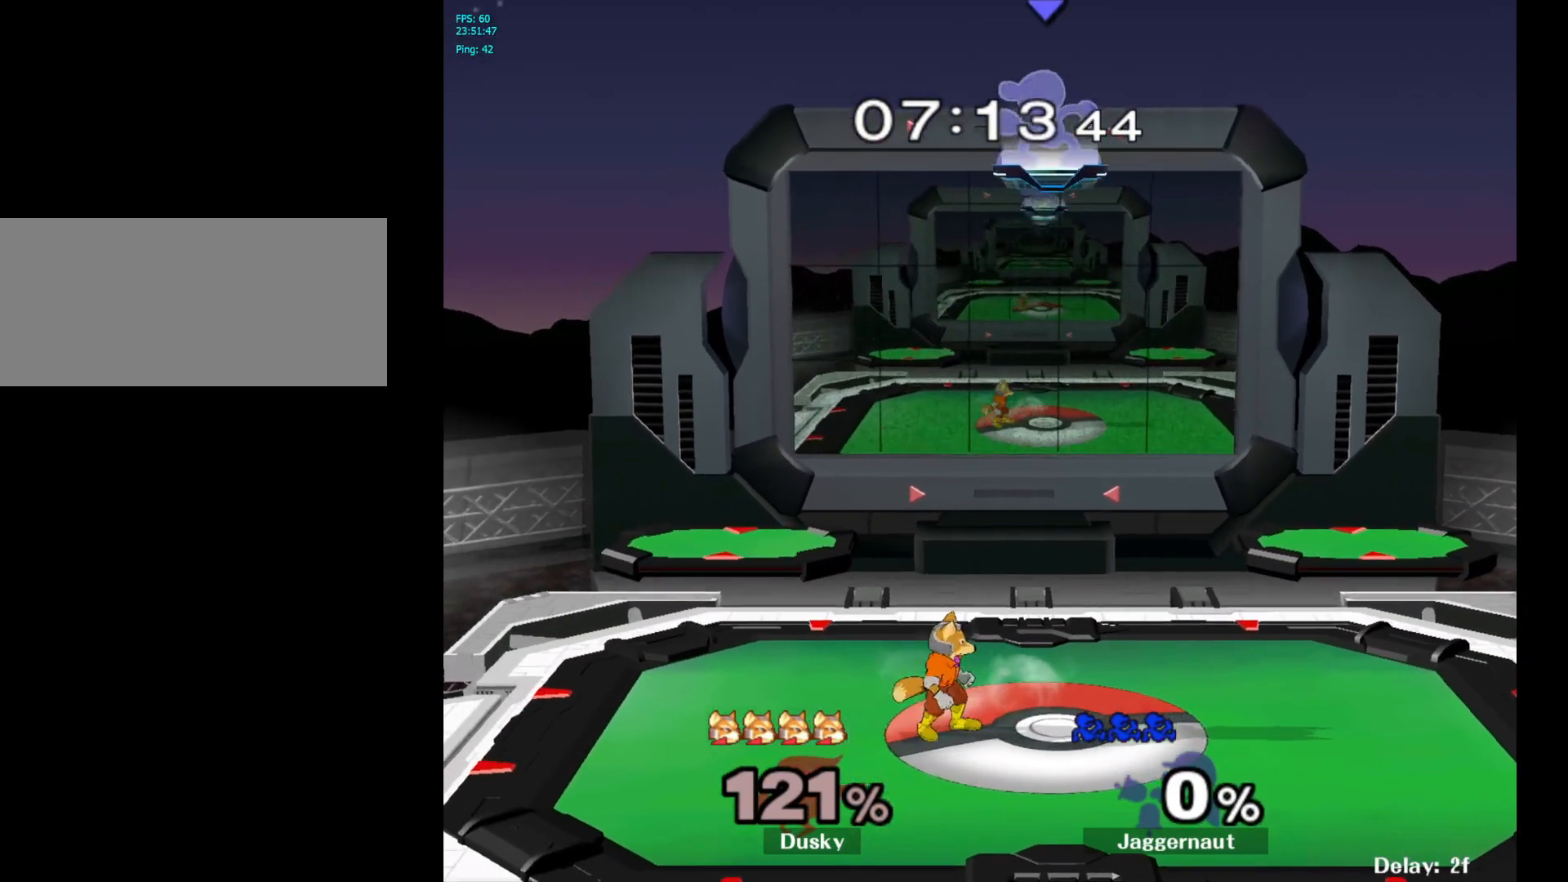
{"buttons": [], "left_stick": "down-left", "right_stick": "center", "events": [[283, "left_stick", "left"], [467, "left_stick", "down-left"]]}
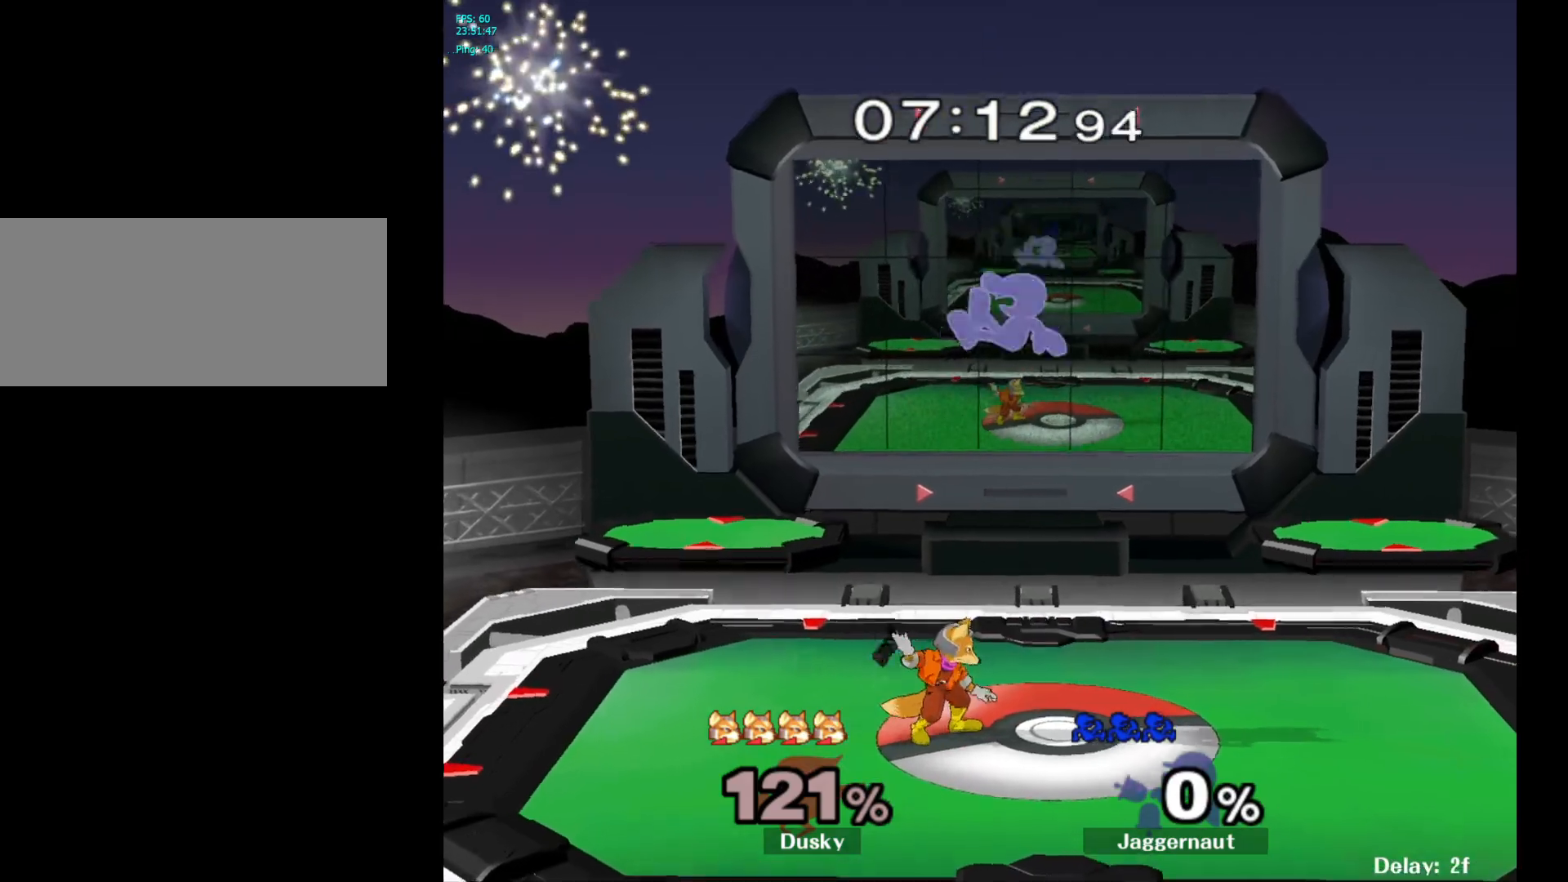
{"buttons": ["R1"], "left_stick": "down-left", "right_stick": "center", "events": [[117, "left_stick", "down-right"], [117, "right_stick", "left"], [217, "right_stick", "center"], [333, "R1", "down"], [433, "left_stick", "down-left"]]}
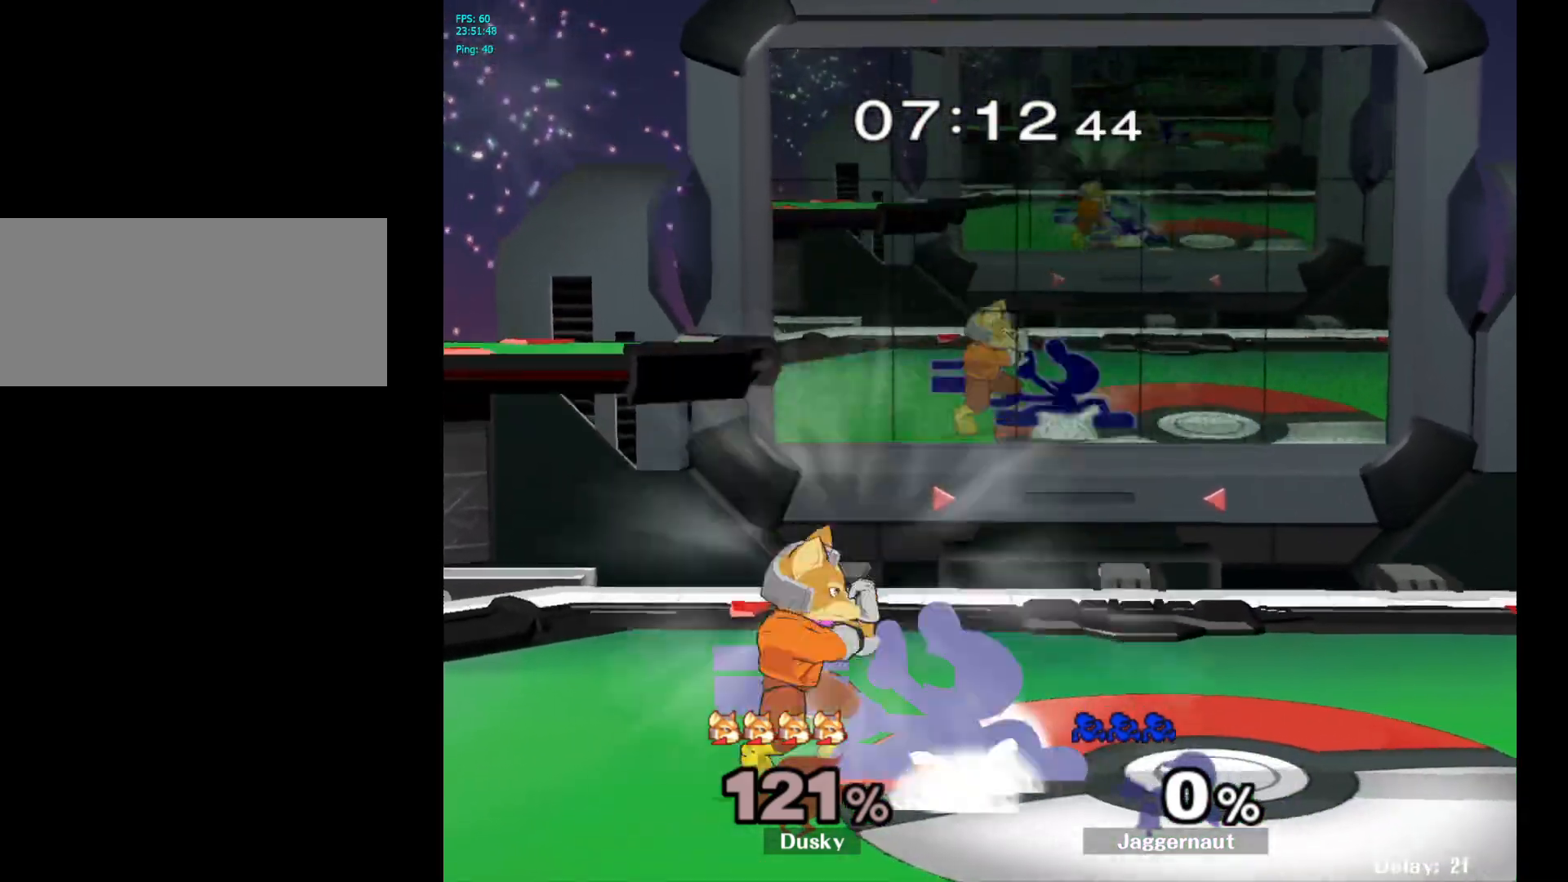
{"buttons": [], "left_stick": "center", "right_stick": "center", "events": [[50, "R1", "up"], [50, "left_stick", "center"], [233, "A", "down"], [367, "A", "up"]]}
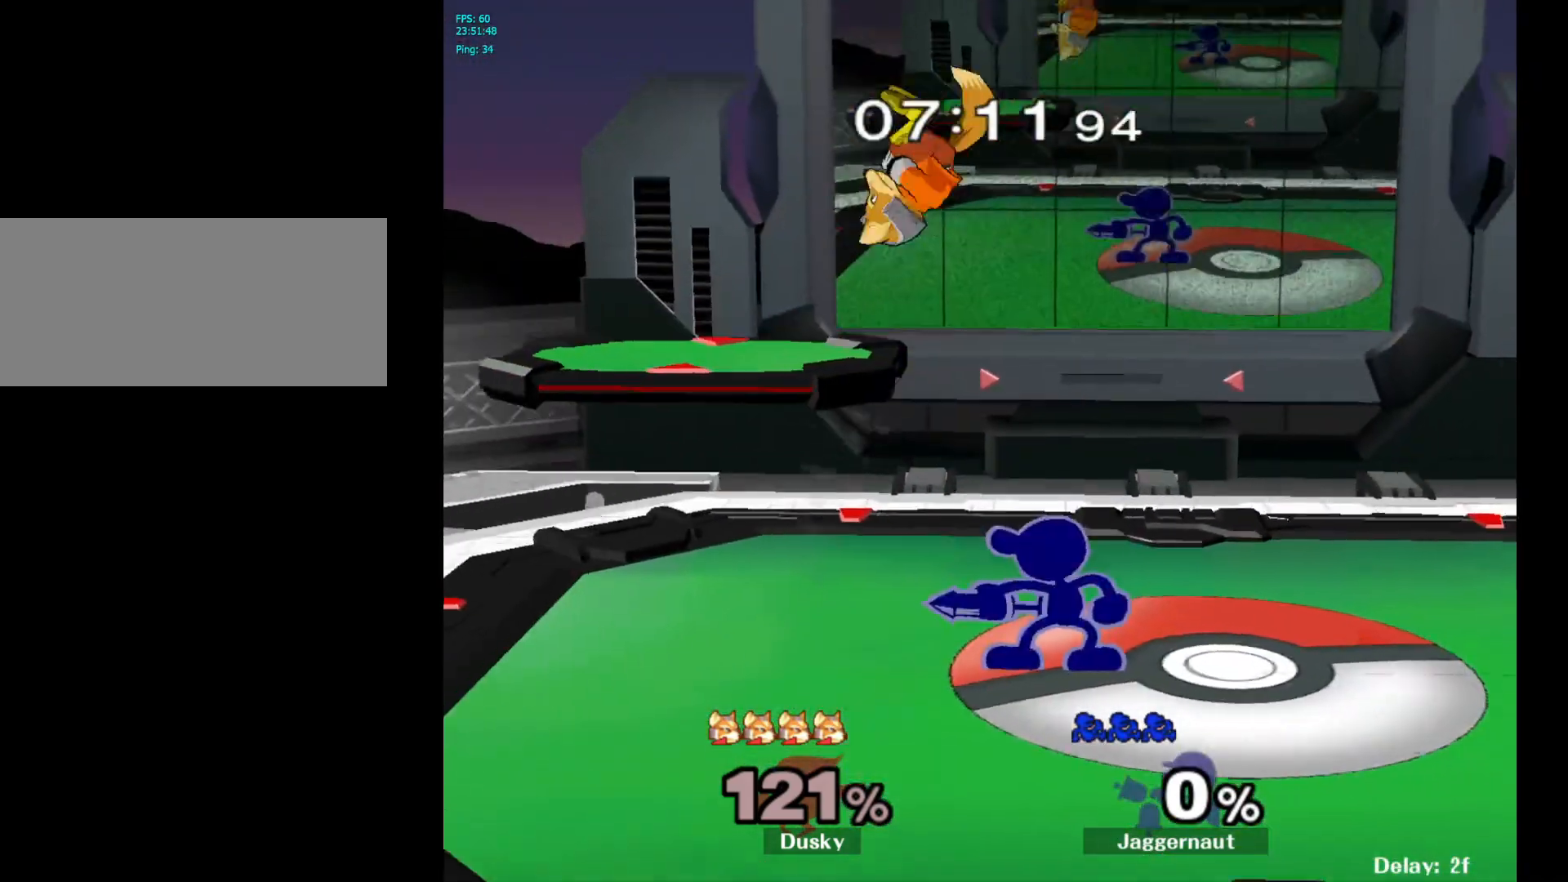
{"buttons": [], "left_stick": "right", "right_stick": "center", "events": [[267, "left_stick", "right"]]}
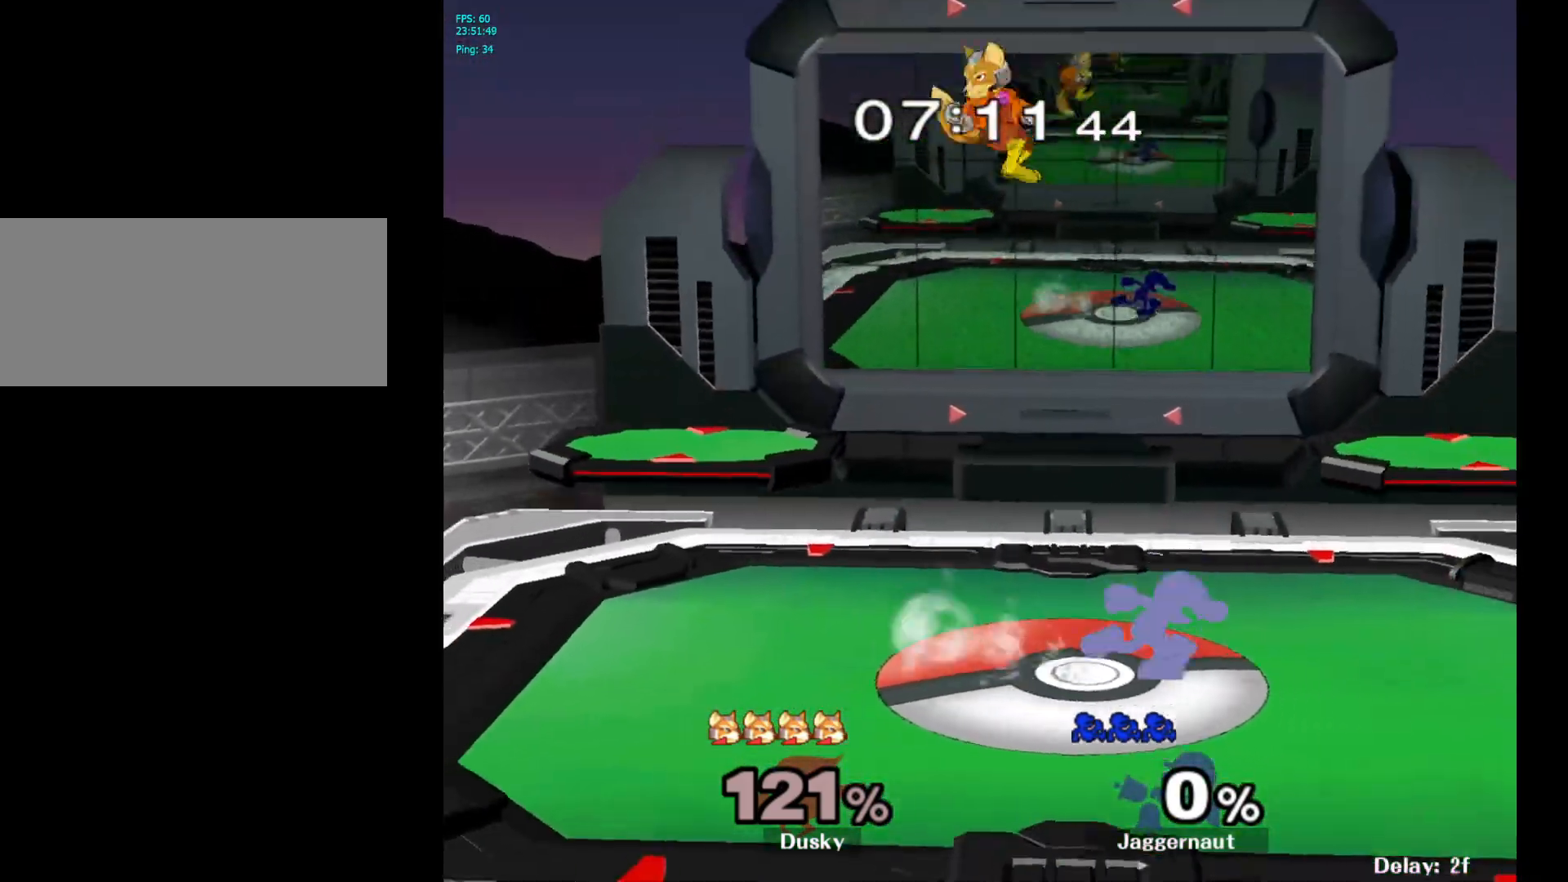
{"buttons": [], "left_stick": "right", "right_stick": "center", "events": [[67, "Y", "down"], [100, "left_stick", "left"], [183, "A", "down"], [183, "Z", "down"], [200, "Y", "up"], [233, "Z", "up"], [383, "A", "up"], [383, "left_stick", "right"]]}
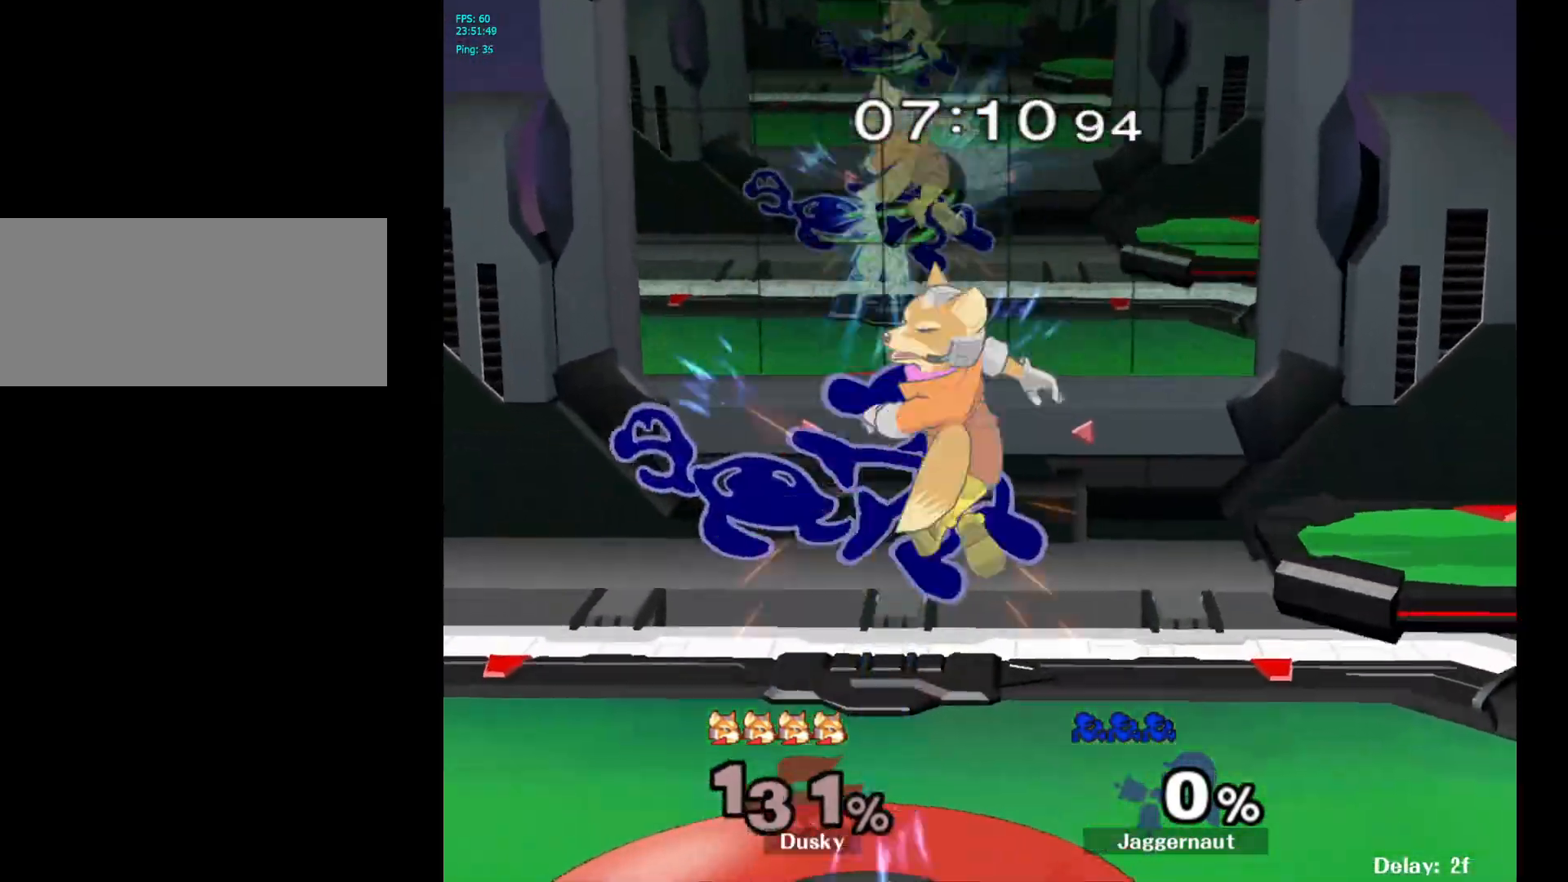
{"buttons": [], "left_stick": "center", "right_stick": "center", "events": [[67, "left_stick", "up-left"], [267, "left_stick", "right"], [483, "left_stick", "center"]]}
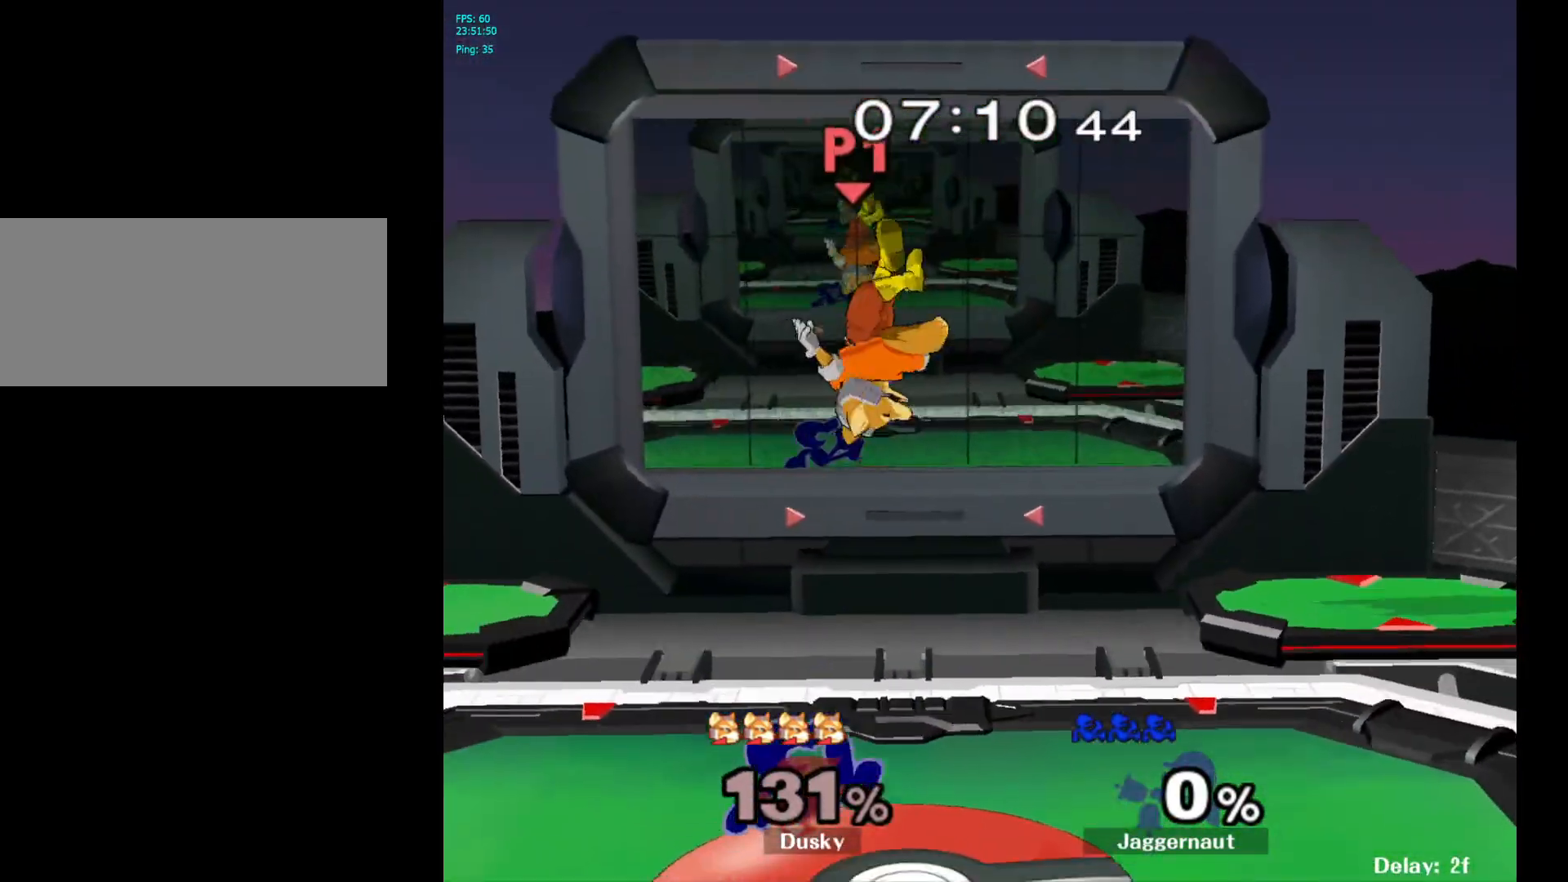
{"buttons": [], "left_stick": "center", "right_stick": "center", "events": [[333, "Z", "down"], [467, "Z", "up"]]}
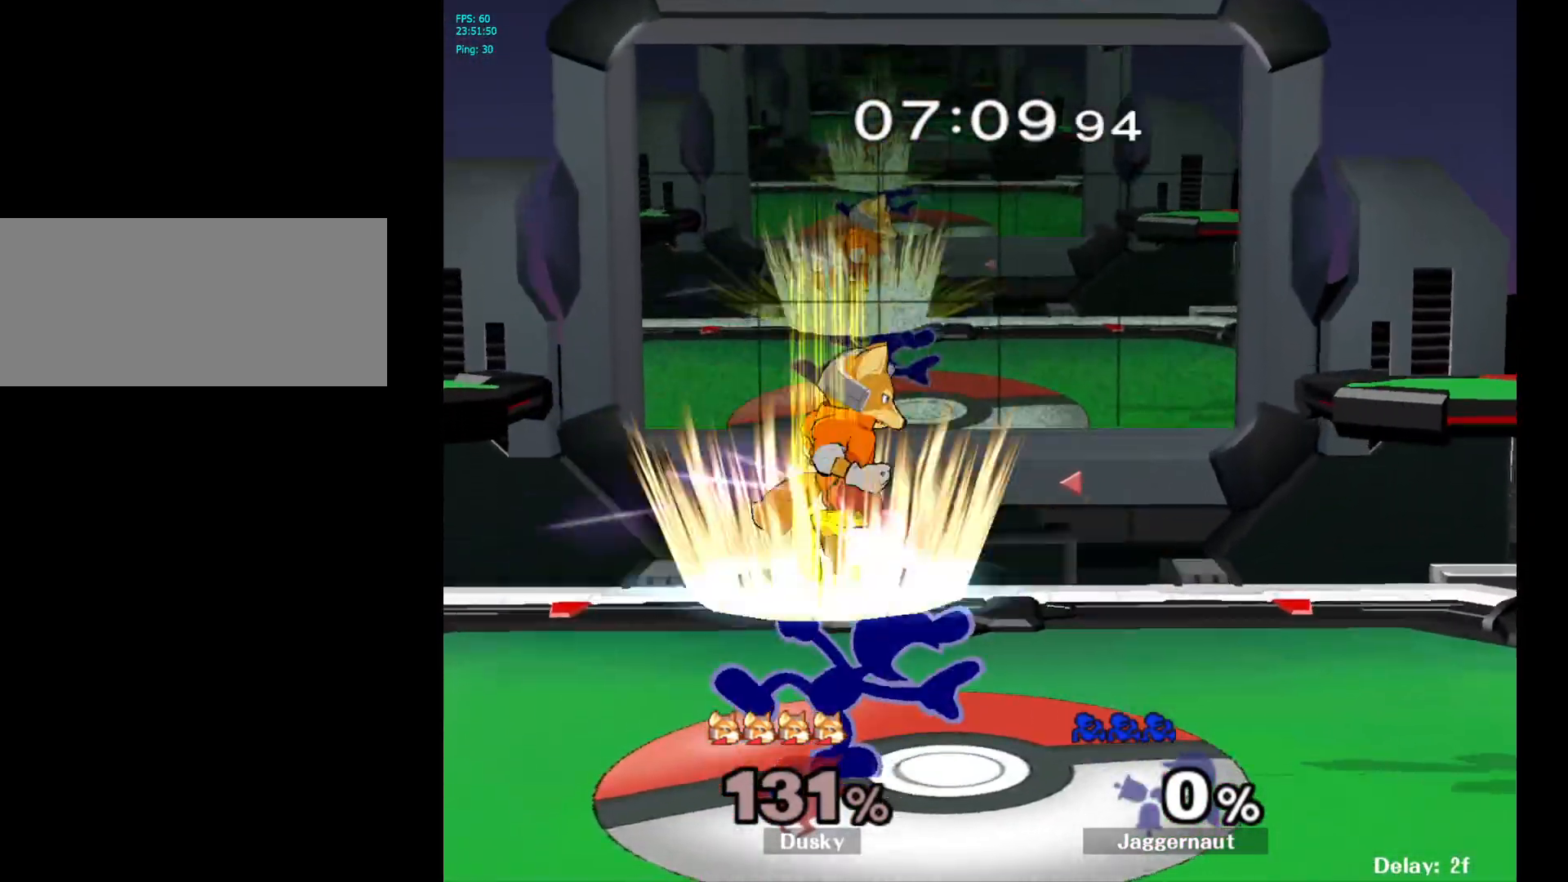
{"buttons": ["R1"], "left_stick": "center", "right_stick": "center", "events": [[383, "R1", "down"]]}
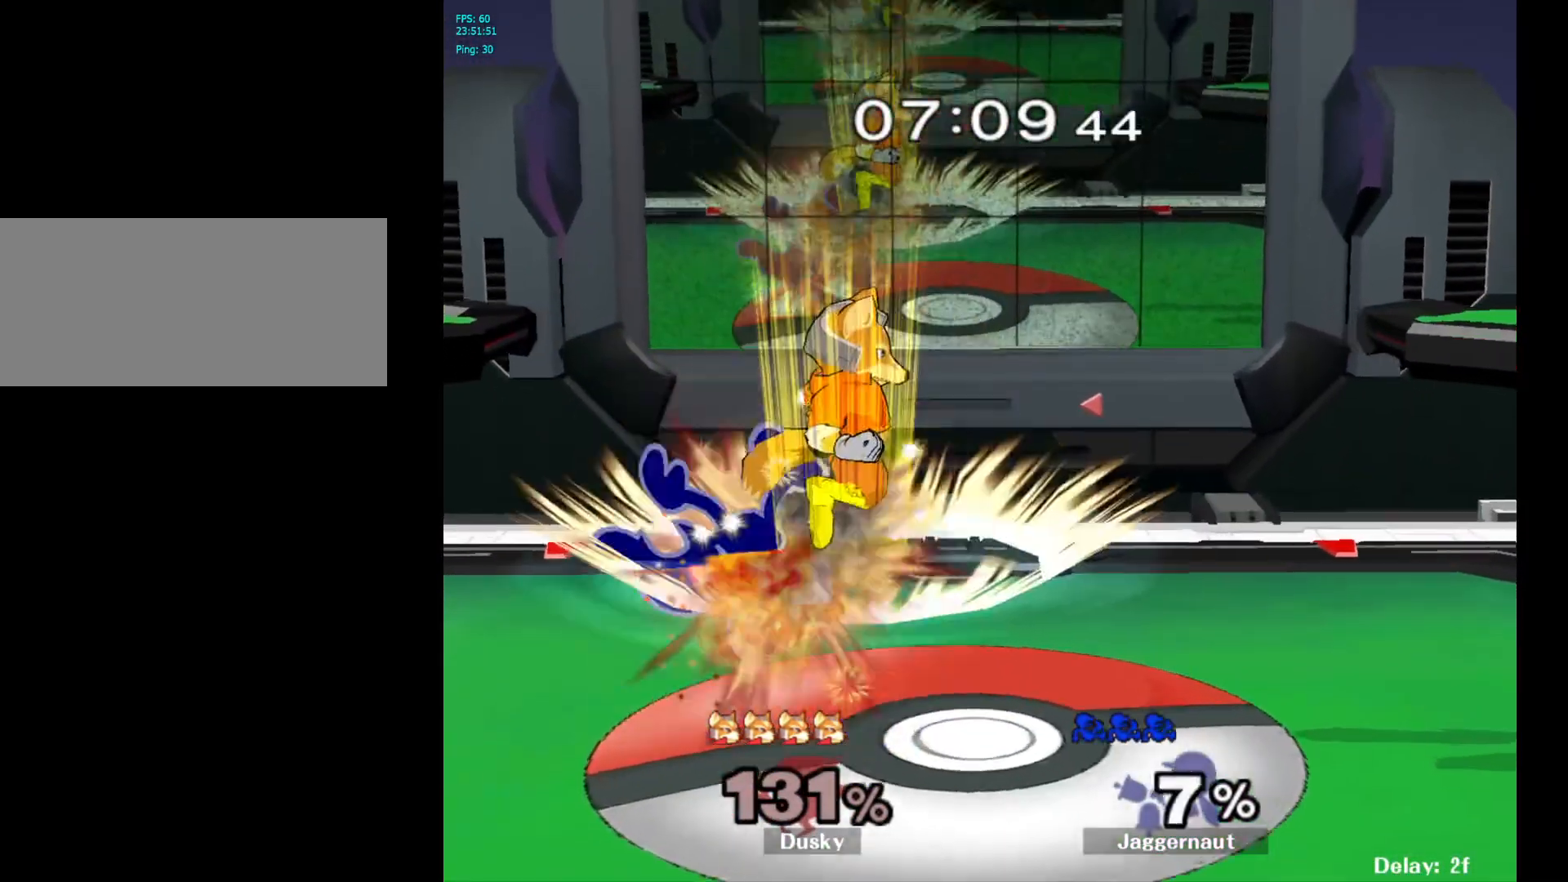
{"buttons": ["R1"], "left_stick": "center", "right_stick": "center", "events": []}
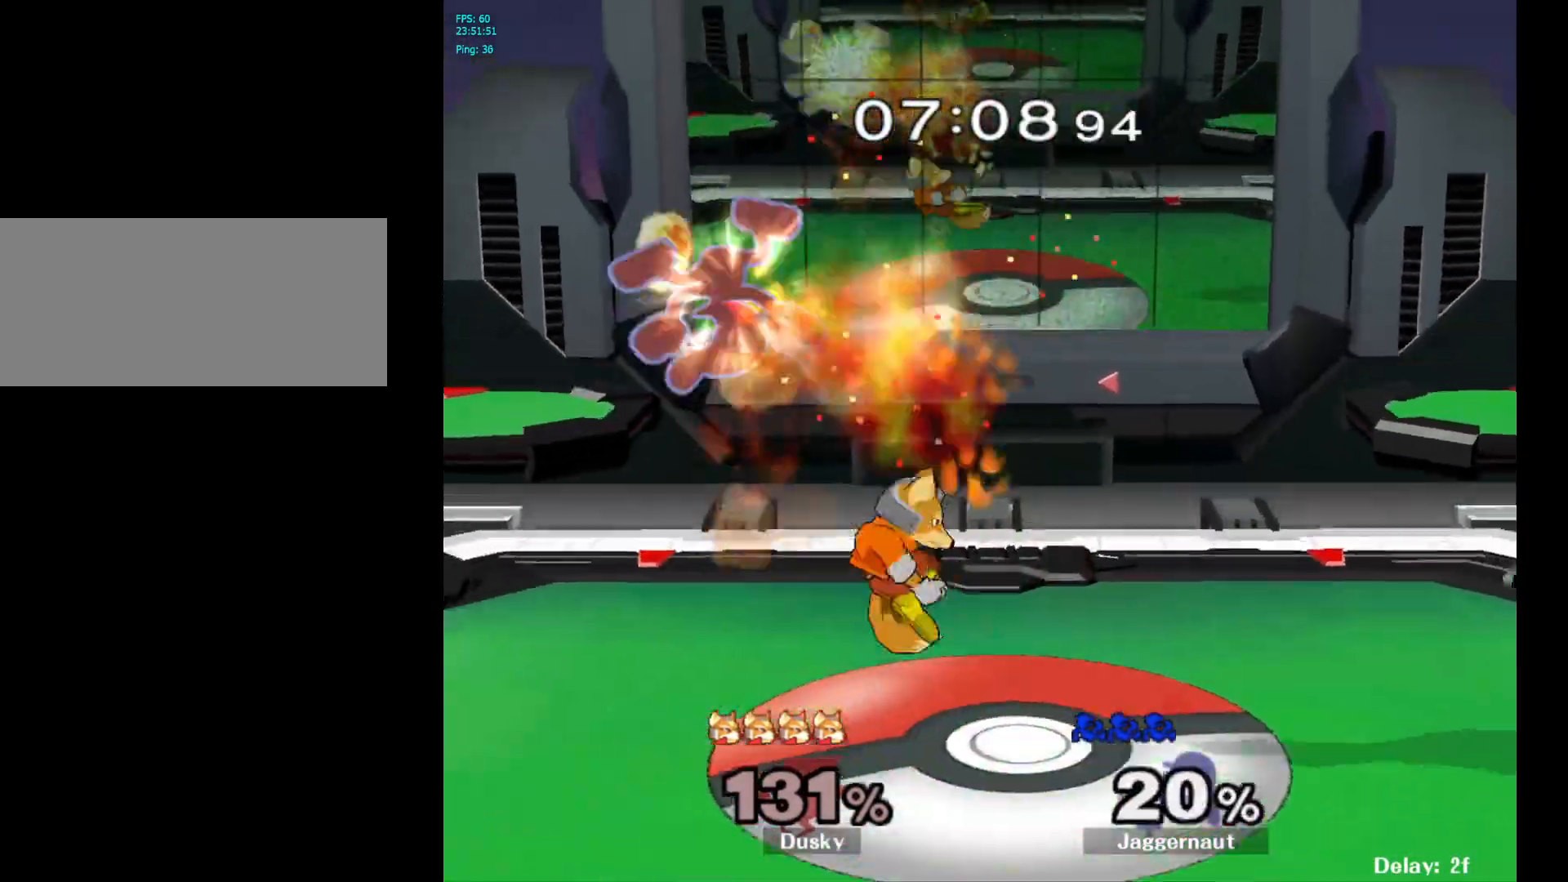
{"buttons": [], "left_stick": "down-left", "right_stick": "center", "events": [[50, "R1", "up"], [283, "left_stick", "up-right"], [383, "left_stick", "down-right"], [467, "left_stick", "down-left"]]}
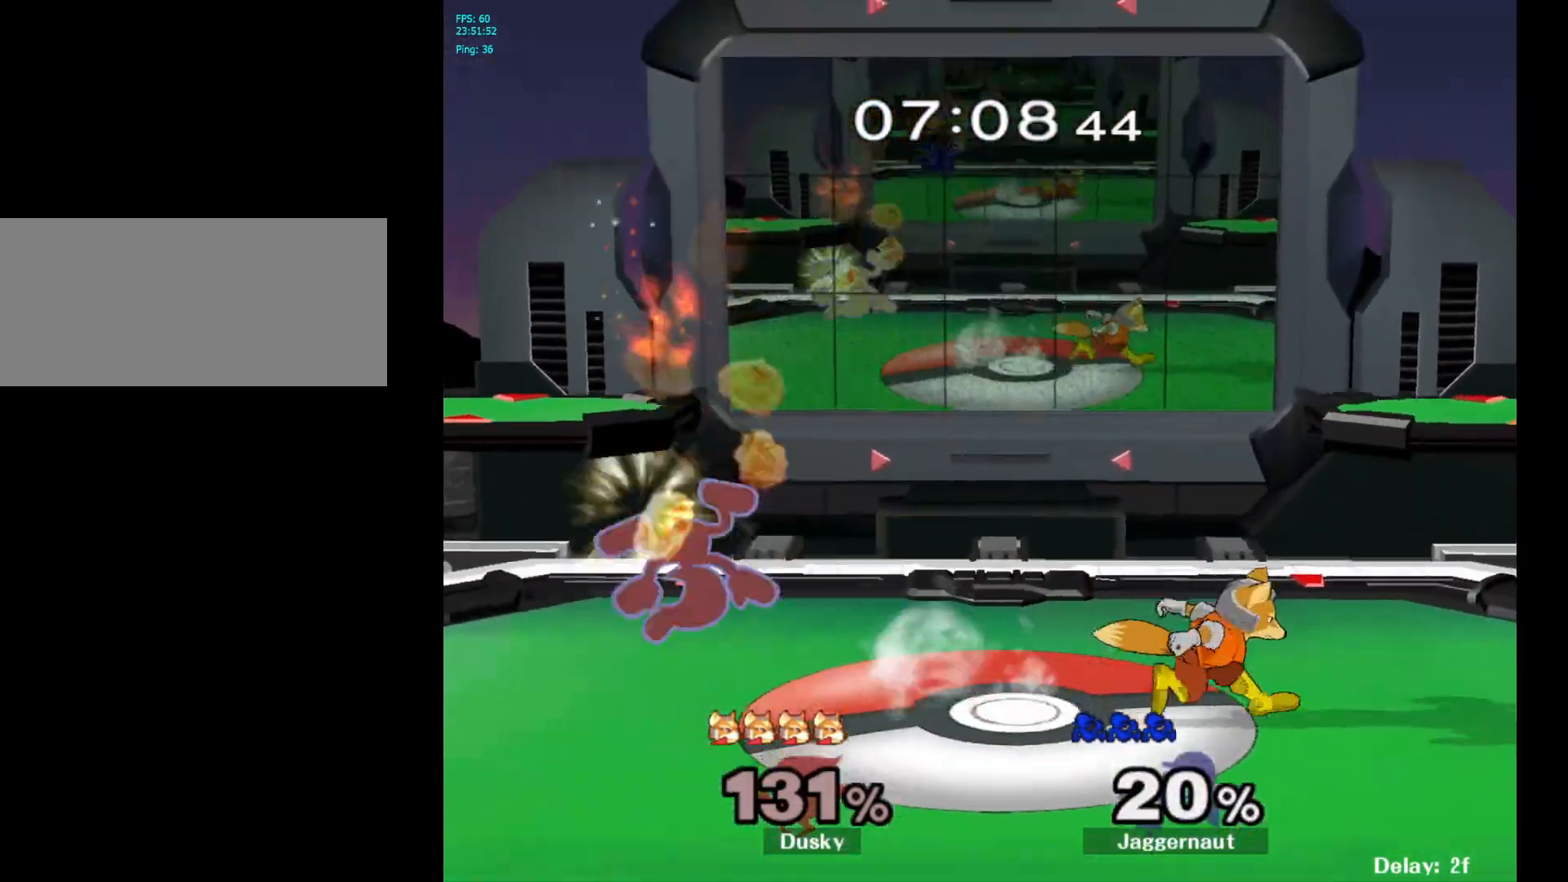
{"buttons": [], "left_stick": "center", "right_stick": "center", "events": [[117, "R1", "down"], [183, "left_stick", "left"], [317, "left_stick", "center"], [333, "R1", "up"]]}
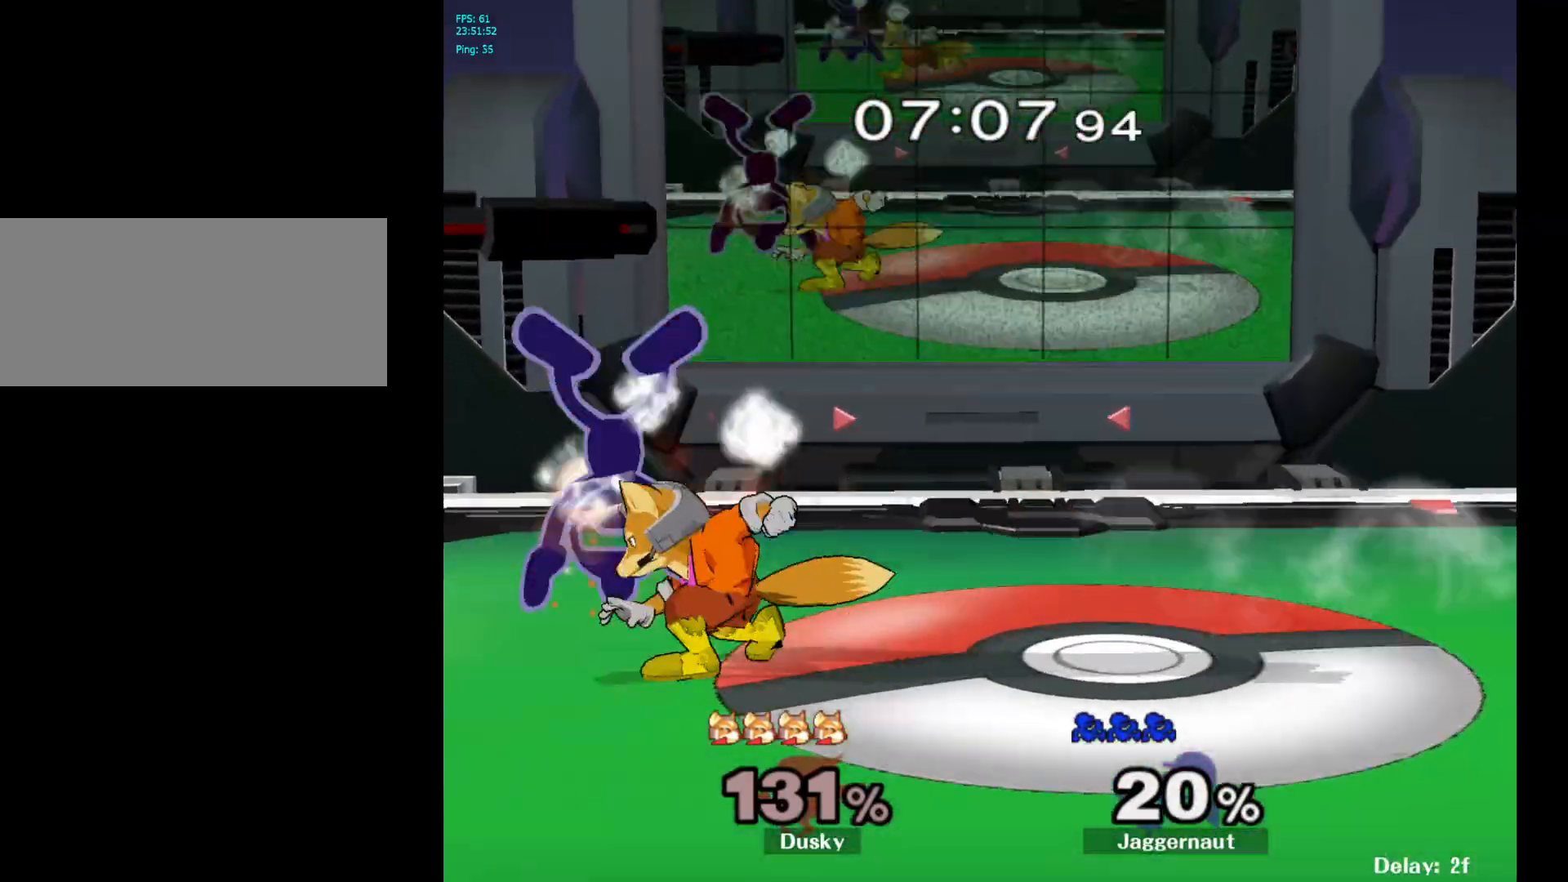
{"buttons": [], "left_stick": "right", "right_stick": "center", "events": [[117, "A", "down"], [250, "A", "up"], [500, "left_stick", "right"]]}
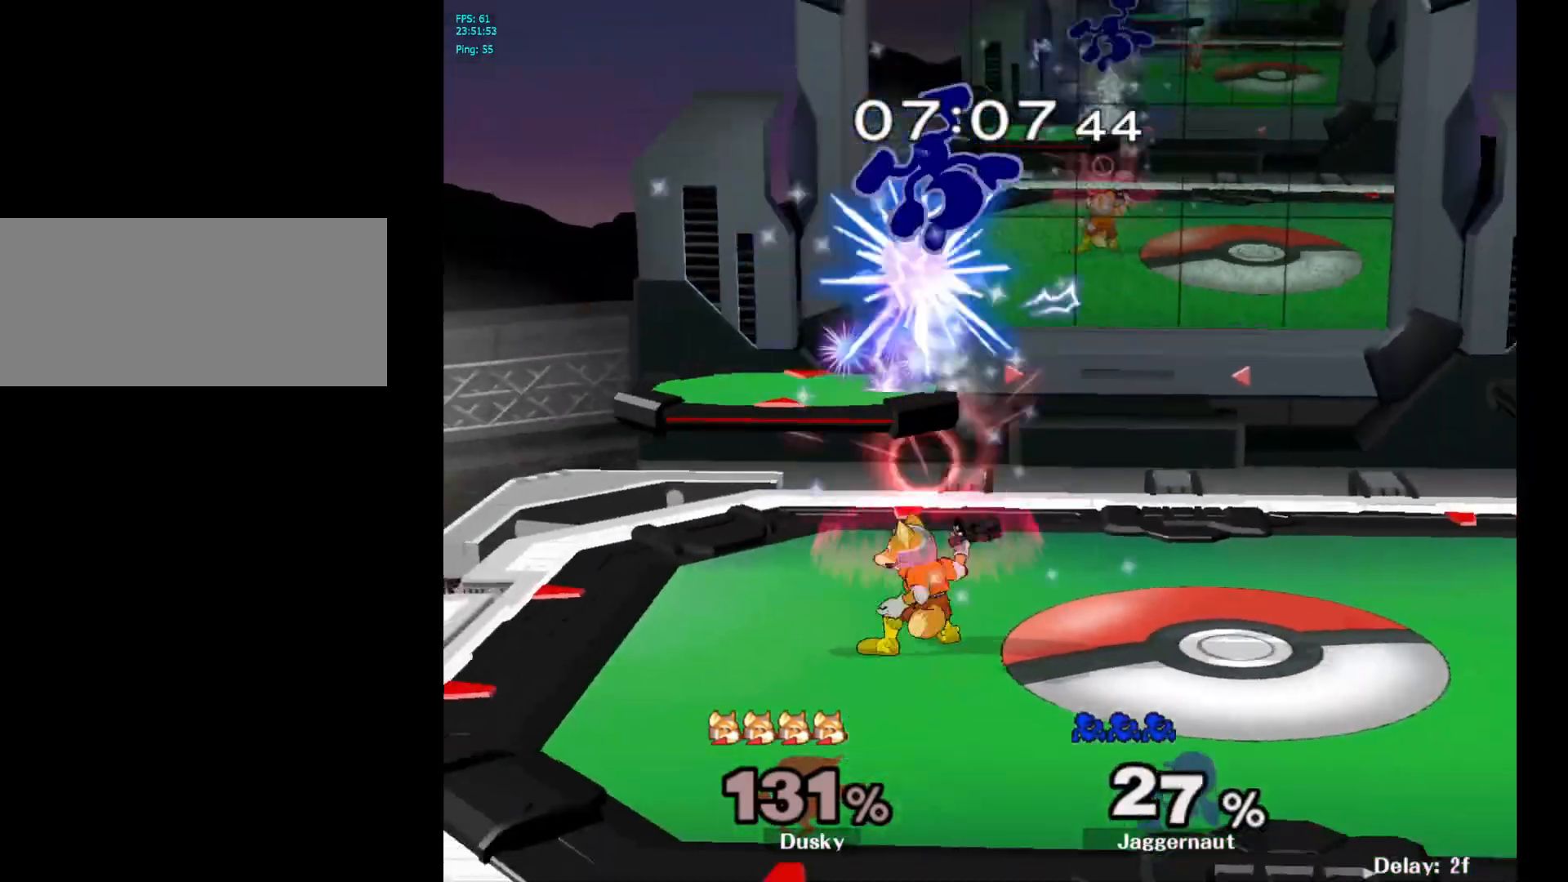
{"buttons": ["Y"], "left_stick": "up", "right_stick": "center", "events": [[250, "left_stick", "down"], [317, "left_stick", "right"], [333, "Y", "down"], [450, "Y", "up"], [500, "Y", "down"], [500, "left_stick", "up"]]}
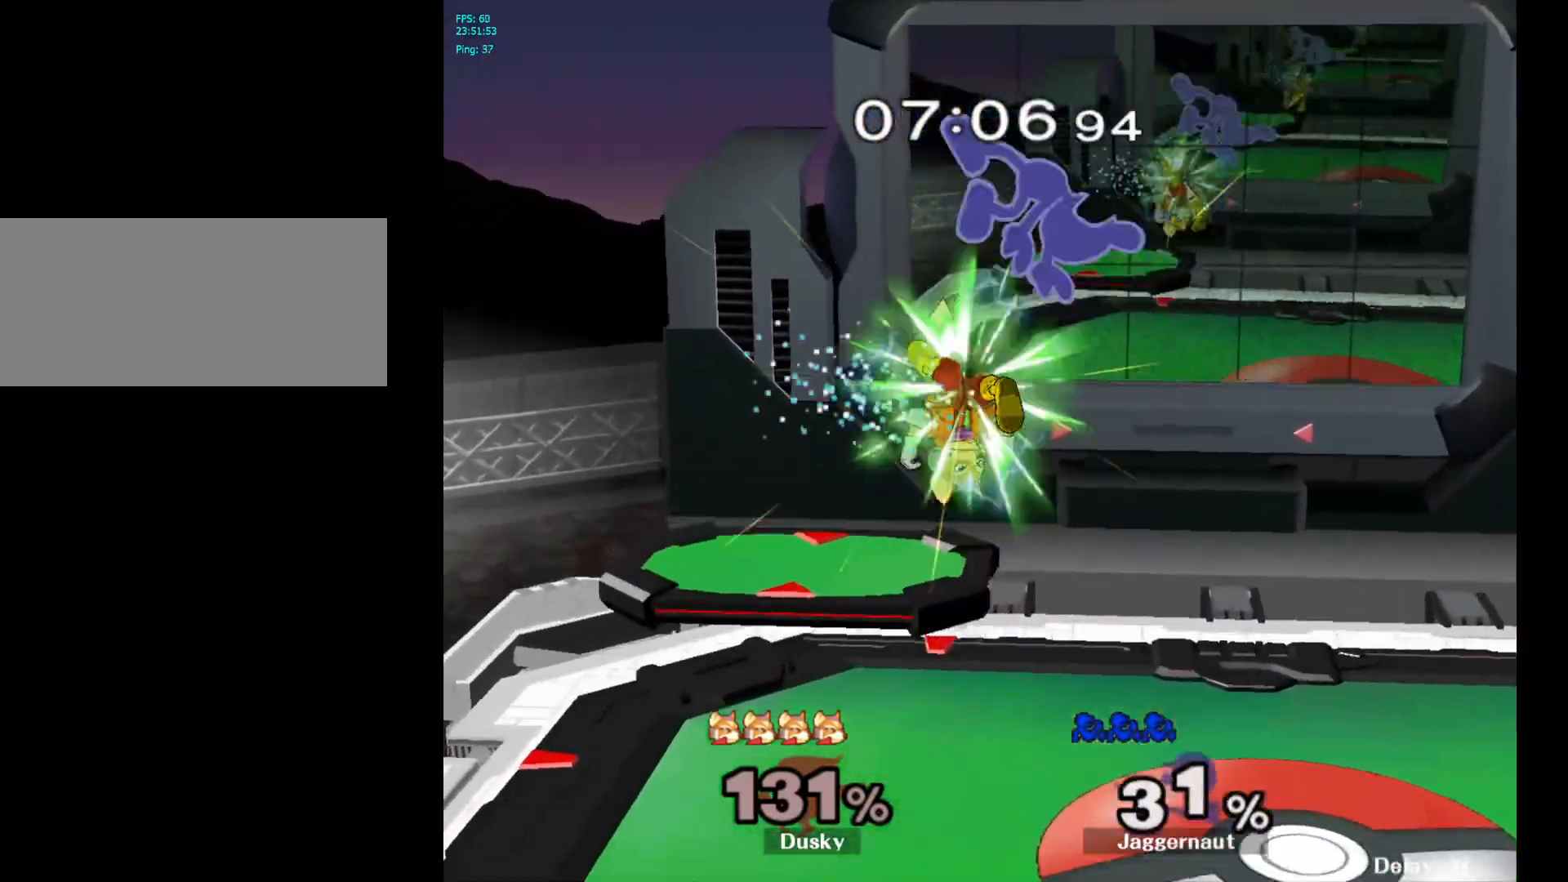
{"buttons": [], "left_stick": "right", "right_stick": "center", "events": [[133, "Y", "up"], [133, "left_stick", "up-right"], [283, "left_stick", "center"], [433, "left_stick", "right"]]}
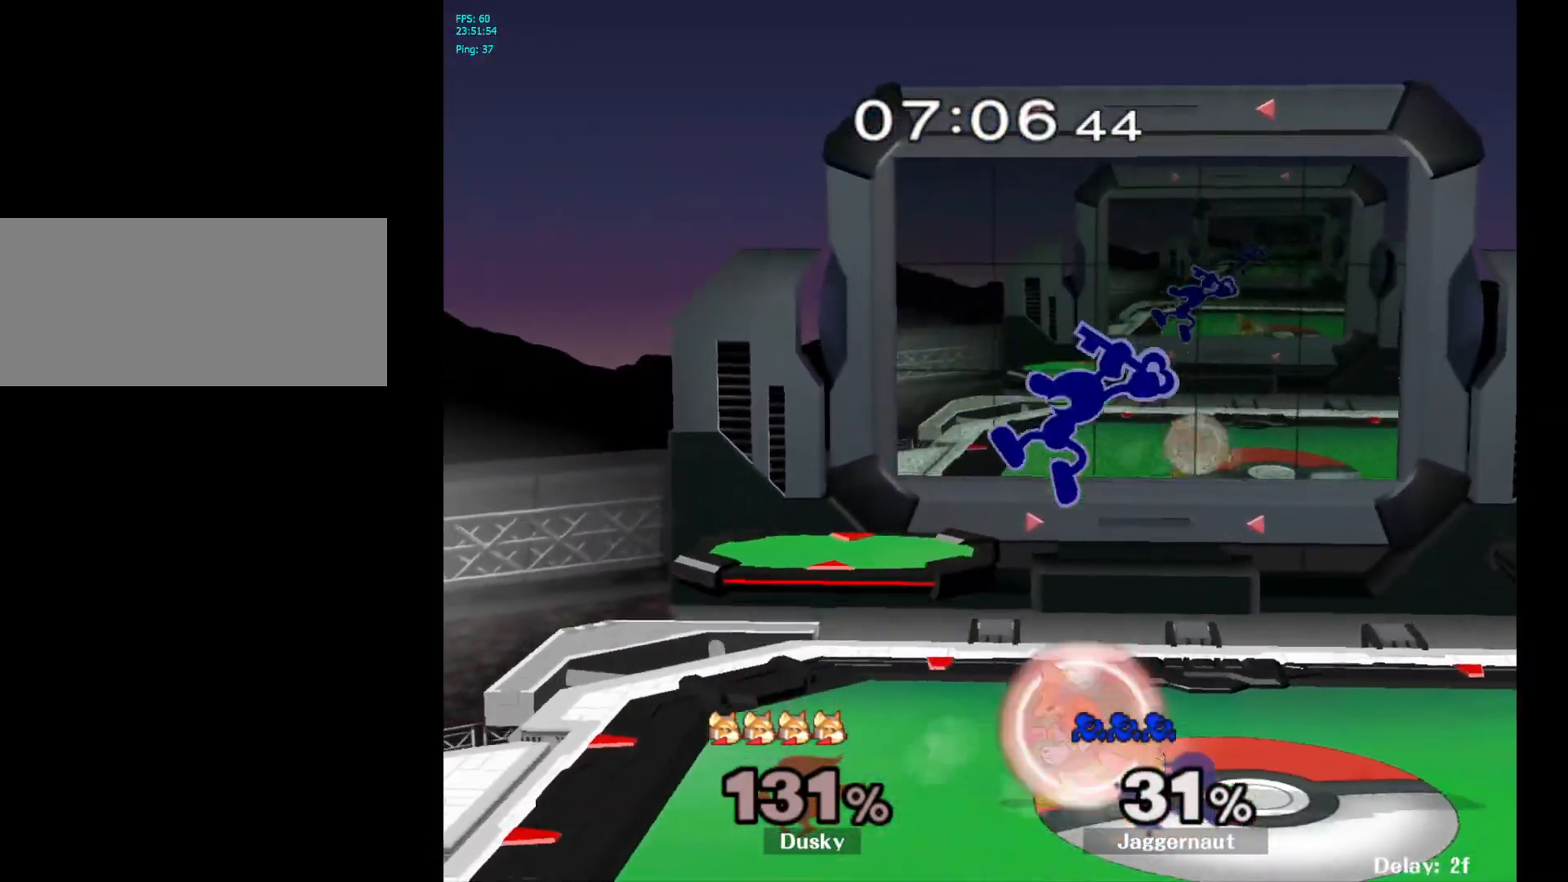
{"buttons": ["R1"], "left_stick": "down", "right_stick": "center", "events": [[400, "R1", "down"], [400, "left_stick", "down"]]}
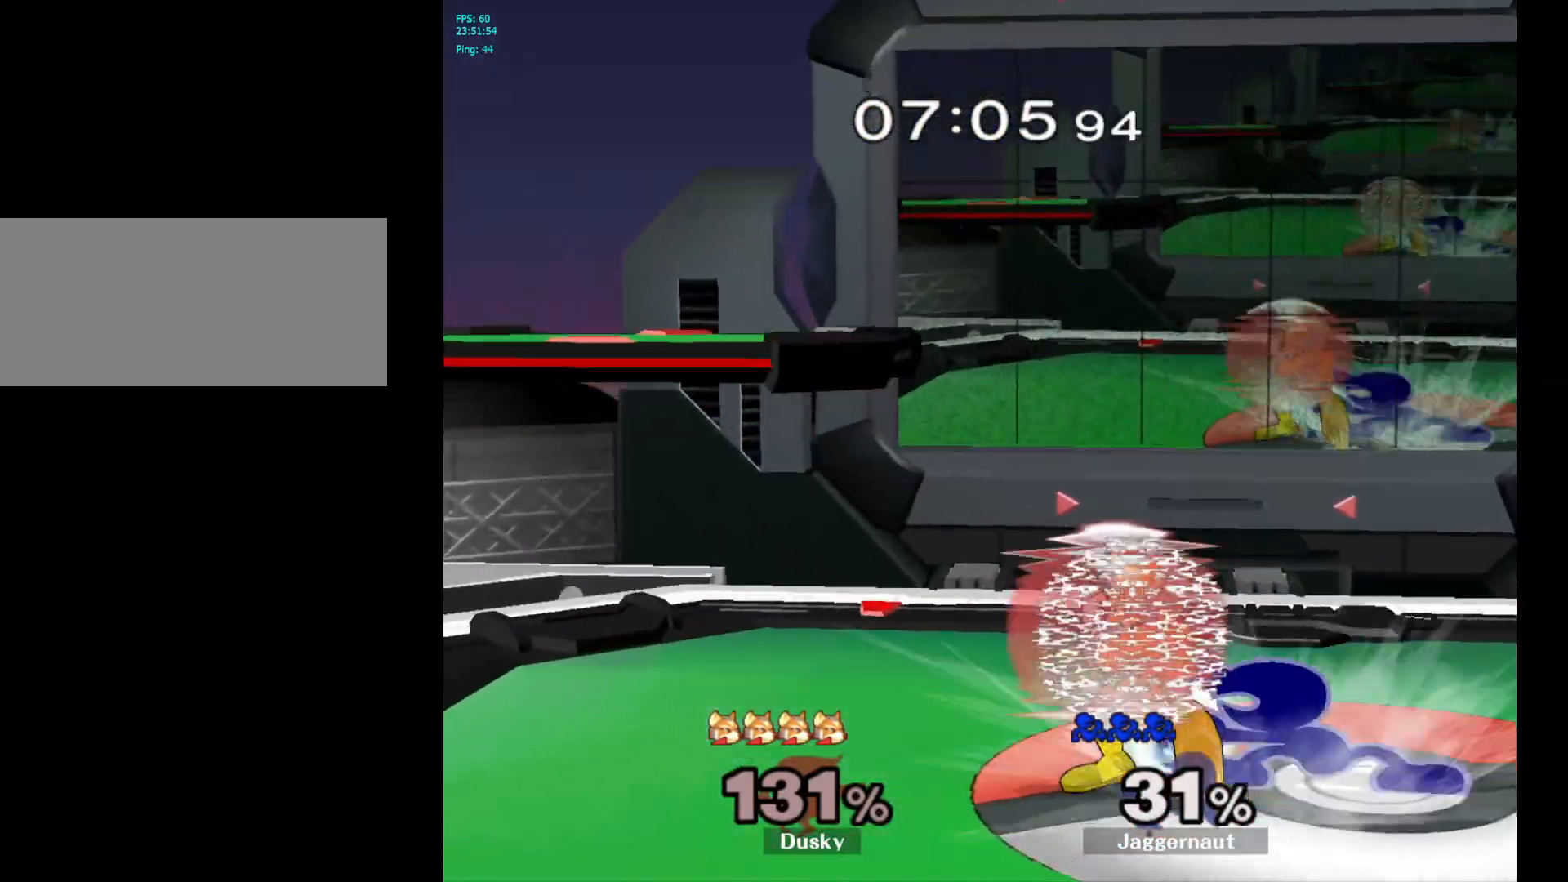
{"buttons": [], "left_stick": "center", "right_stick": "center", "events": [[67, "left_stick", "center"], [100, "R1", "up"], [267, "A", "down"], [400, "A", "up"]]}
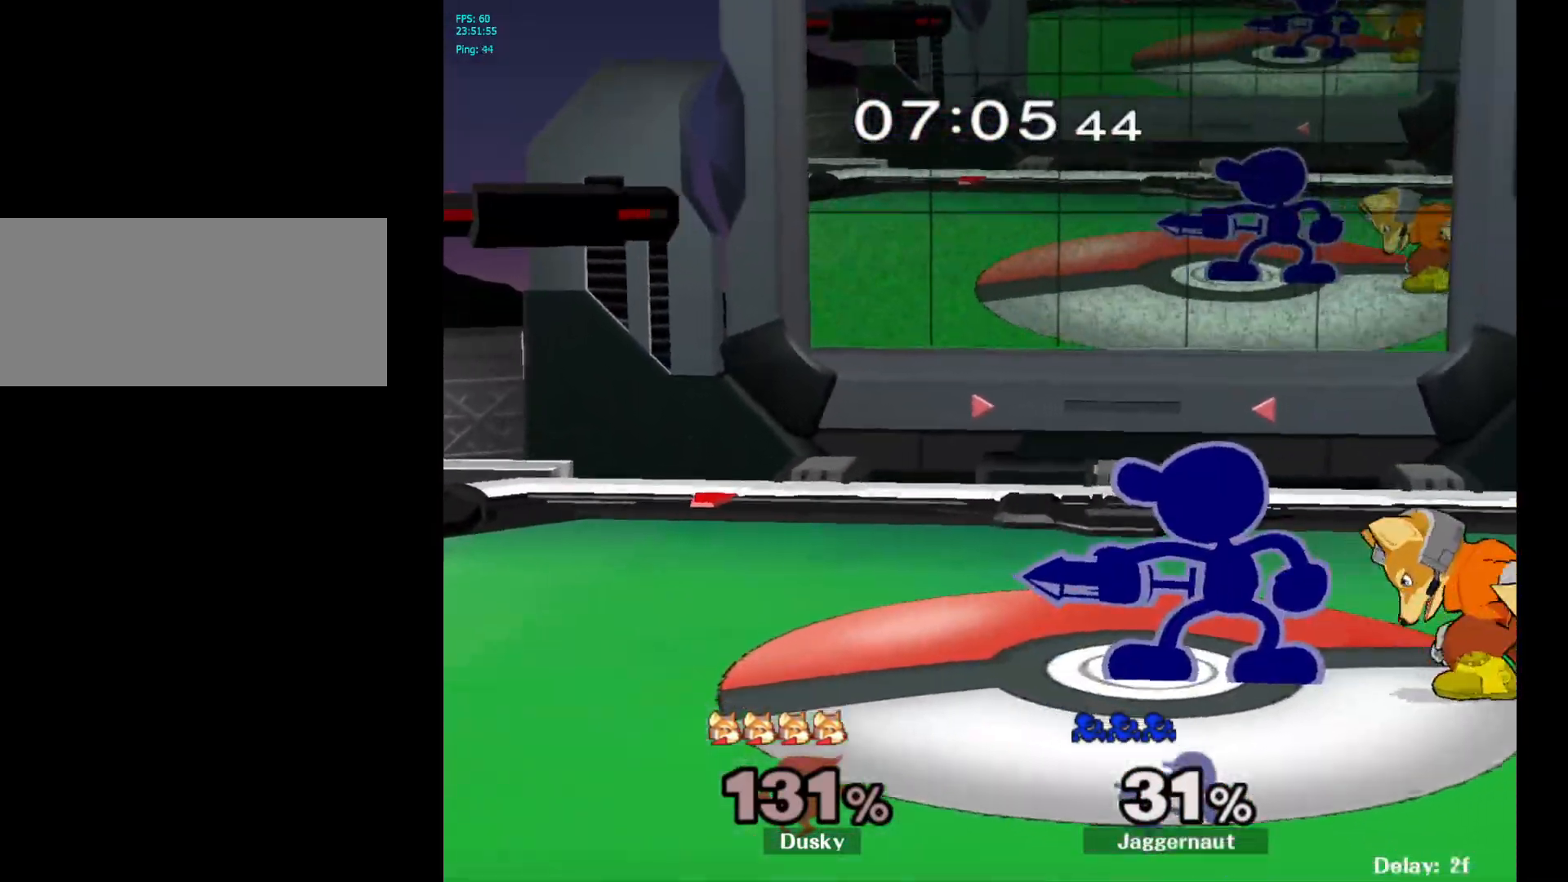
{"buttons": [], "left_stick": "center", "right_stick": "center", "events": [[50, "left_stick", "right"], [100, "left_stick", "center"], [117, "Z", "down"], [233, "Z", "up"], [400, "left_stick", "up"], [500, "left_stick", "center"]]}
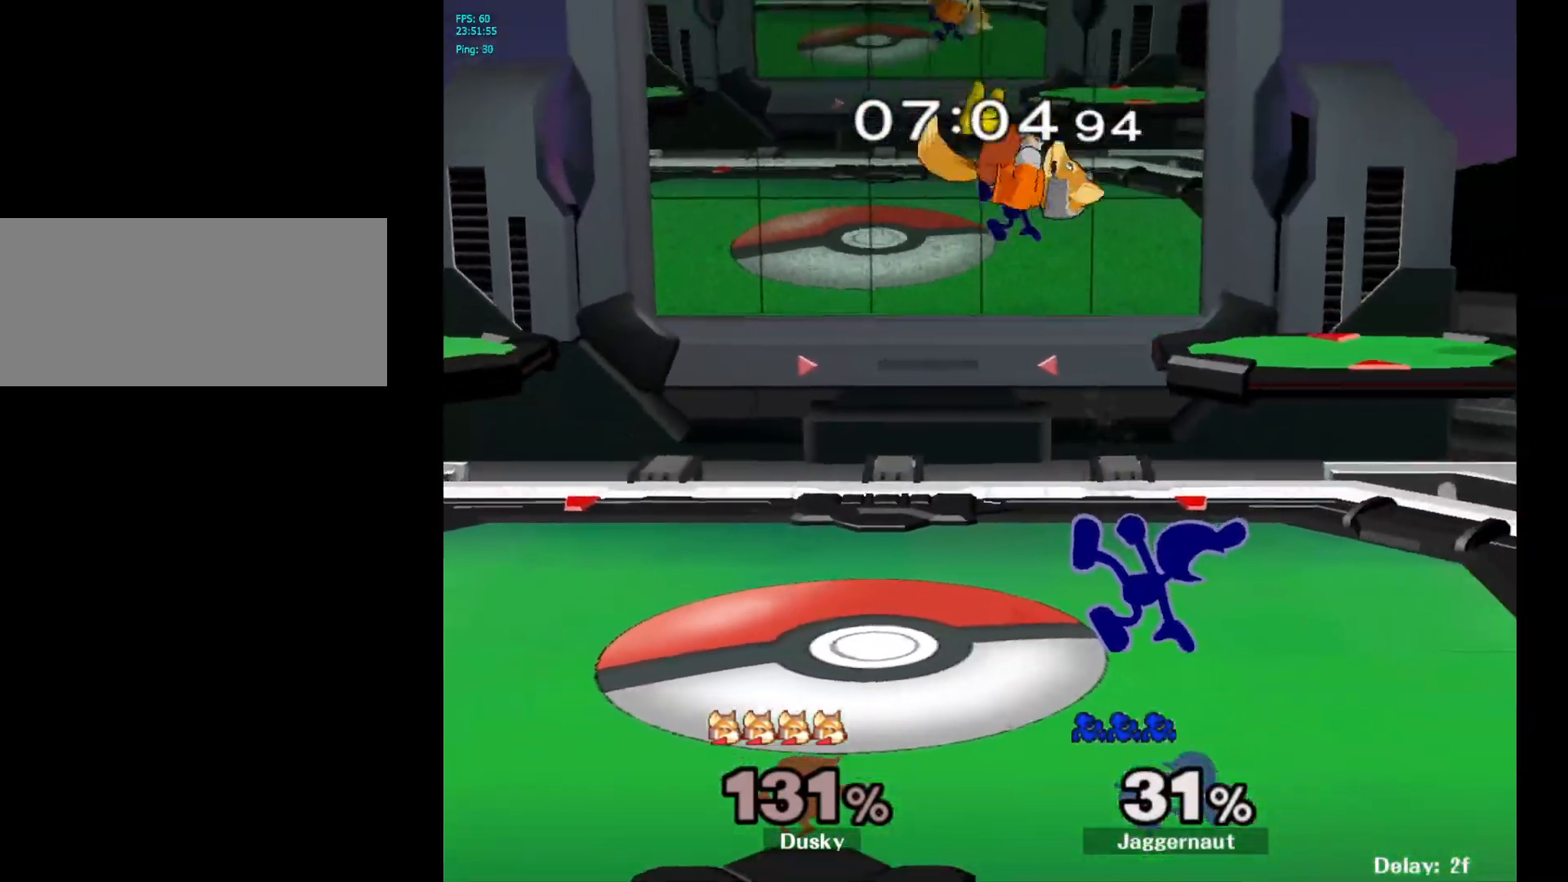
{"buttons": [], "left_stick": "center", "right_stick": "center", "events": [[183, "R1", "down"], [483, "R1", "up"]]}
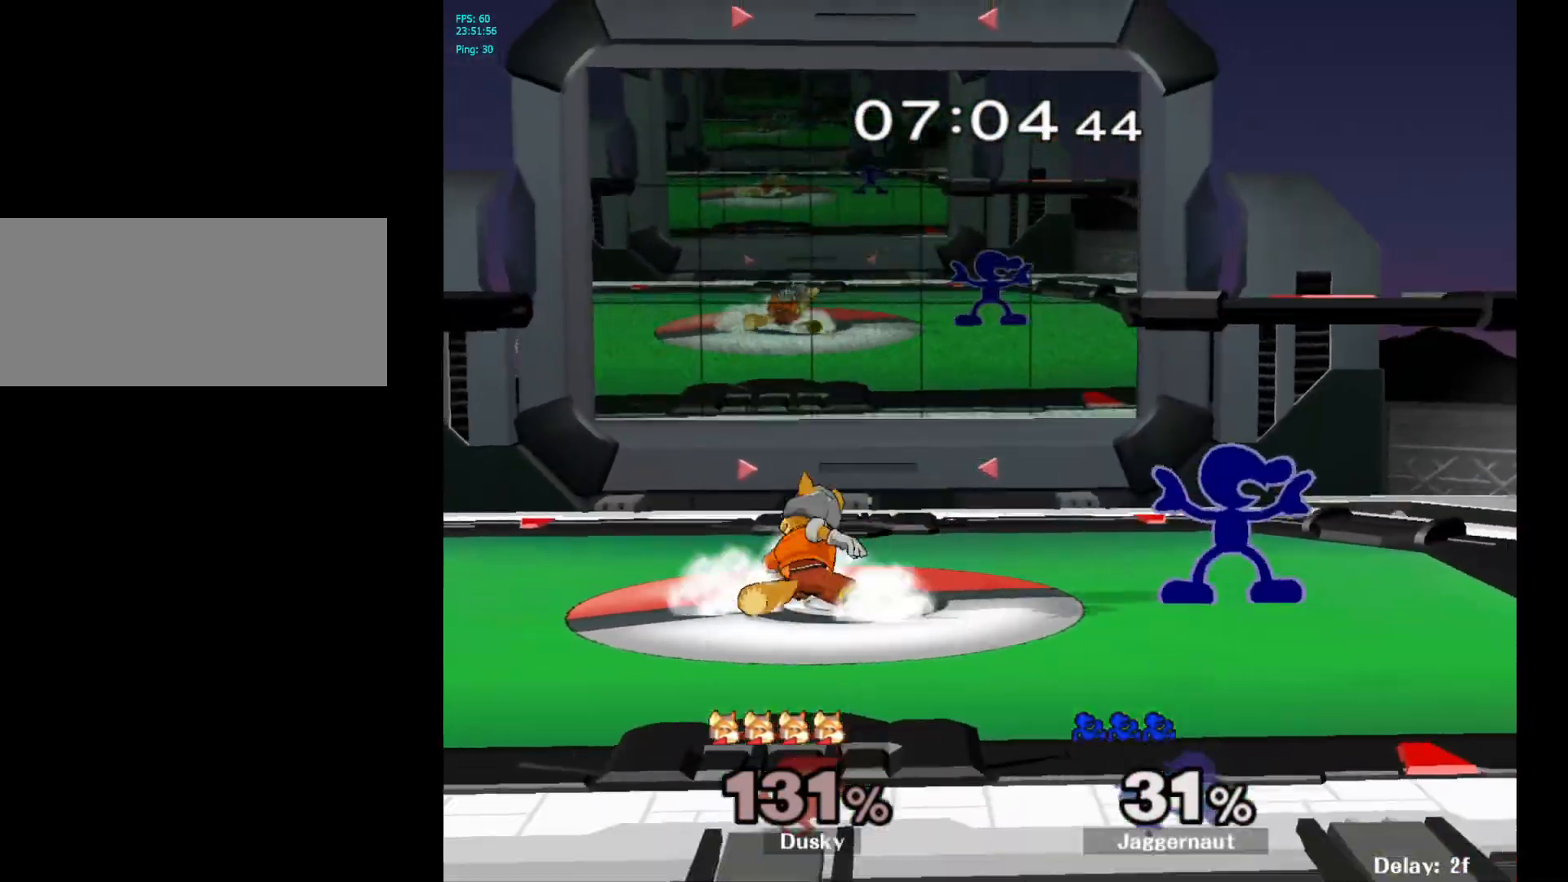
{"buttons": ["Y"], "left_stick": "center", "right_stick": "center", "events": [[50, "Y", "down"], [83, "Y", "up"], [83, "left_stick", "left"], [250, "Y", "down"], [283, "Y", "up"], [383, "left_stick", "center"], [467, "Y", "down"]]}
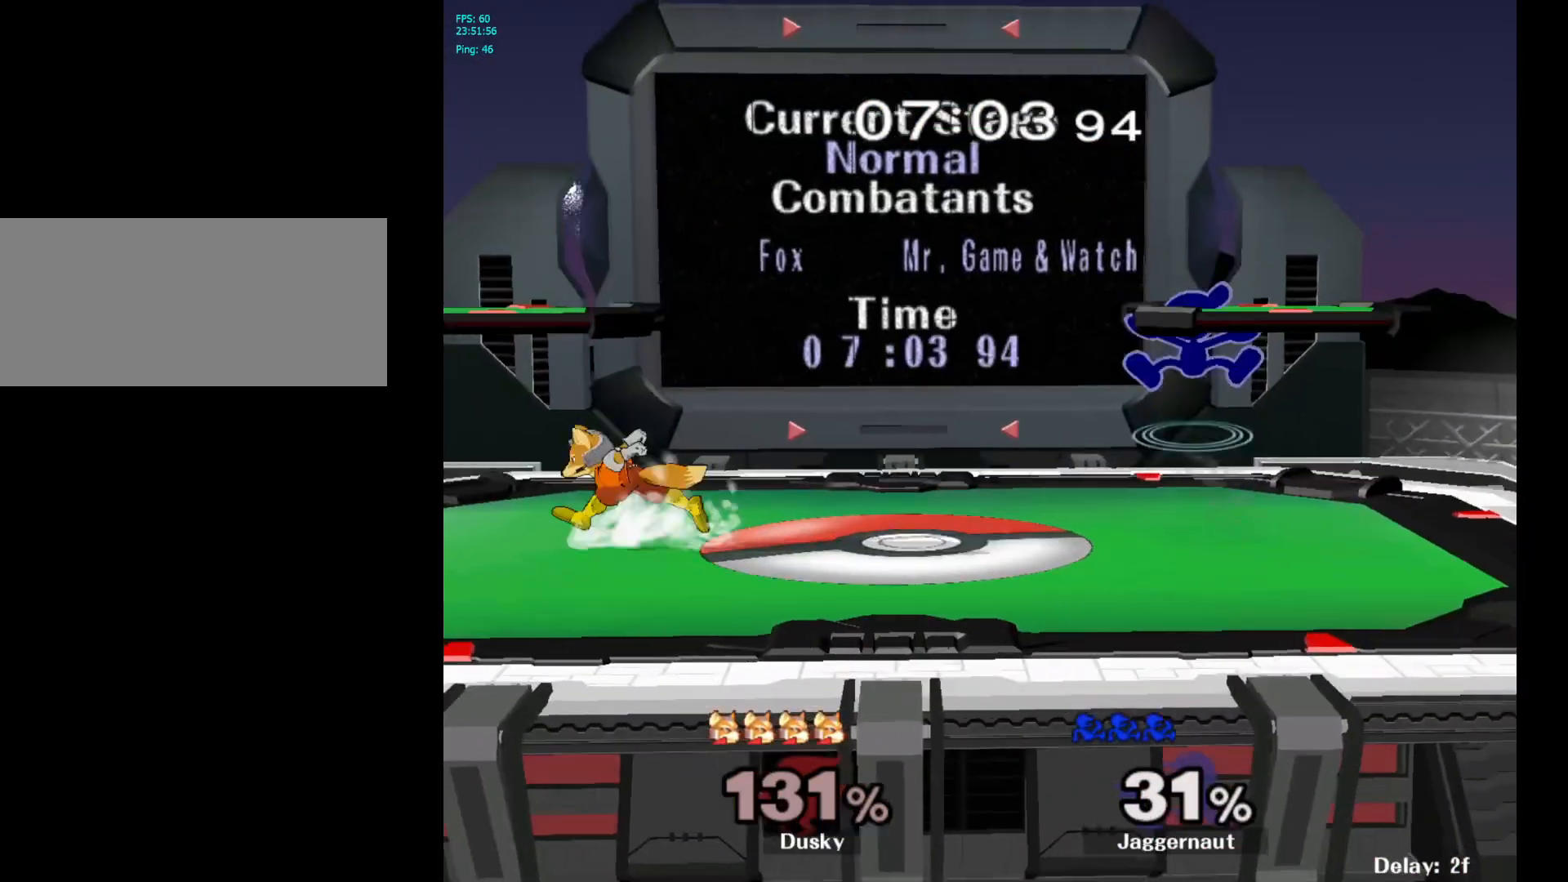
{"buttons": [], "left_stick": "left", "right_stick": "center", "events": [[50, "left_stick", "down-right"], [150, "R1", "down"], [217, "Y", "up"], [233, "left_stick", "center"], [267, "R1", "up"], [333, "left_stick", "left"], [417, "Y", "down"], [467, "Y", "up"]]}
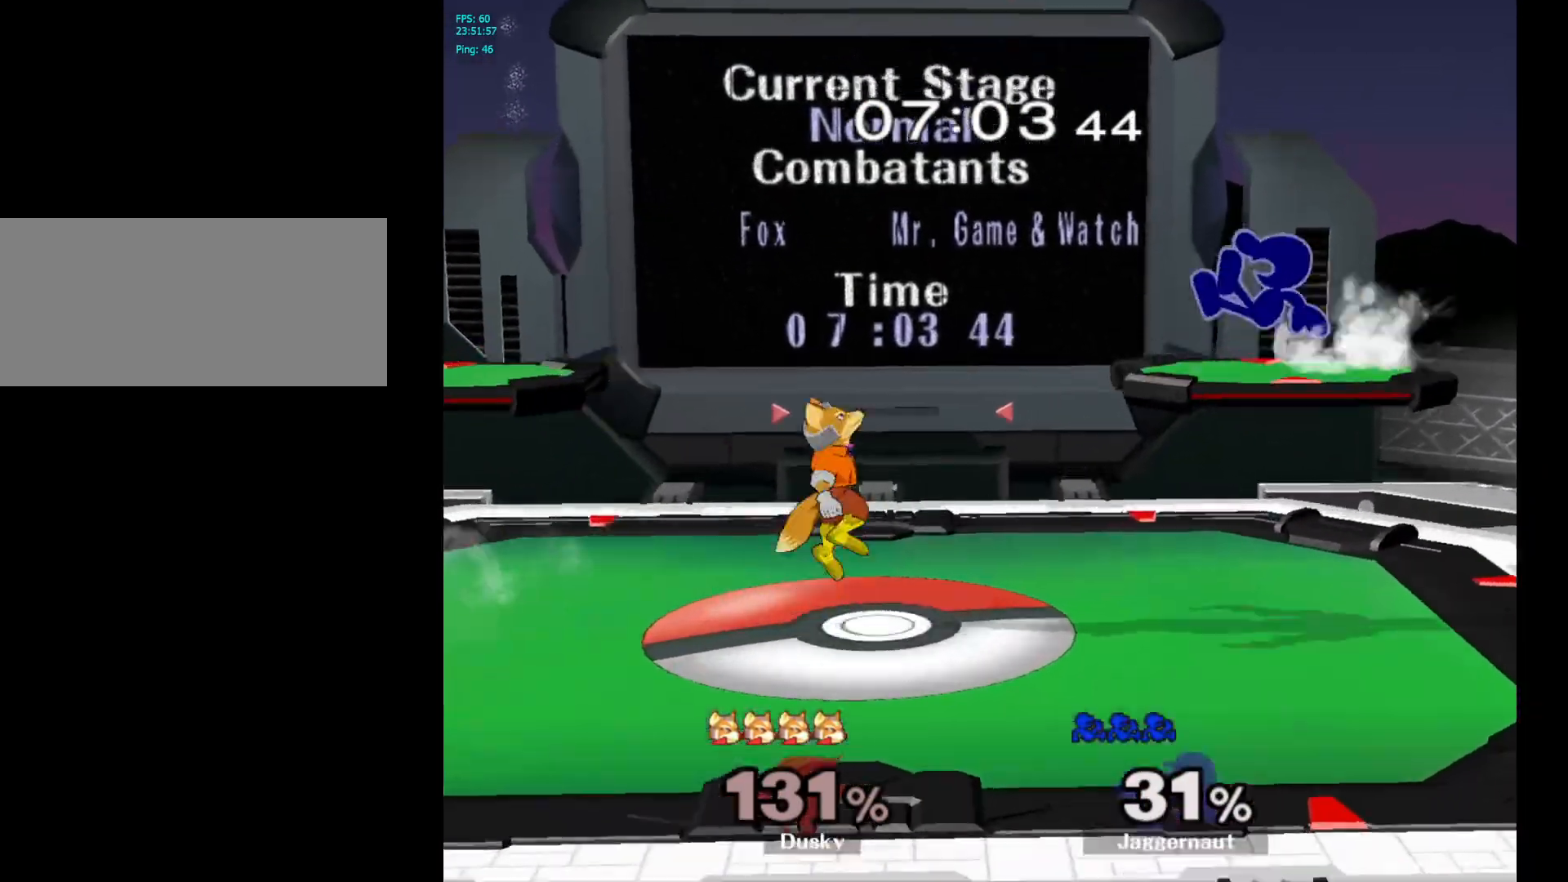
{"buttons": [], "left_stick": "center", "right_stick": "center", "events": [[133, "left_stick", "center"], [200, "right_stick", "down"], [250, "right_stick", "center"], [283, "left_stick", "up-left"], [367, "left_stick", "left"], [483, "left_stick", "center"]]}
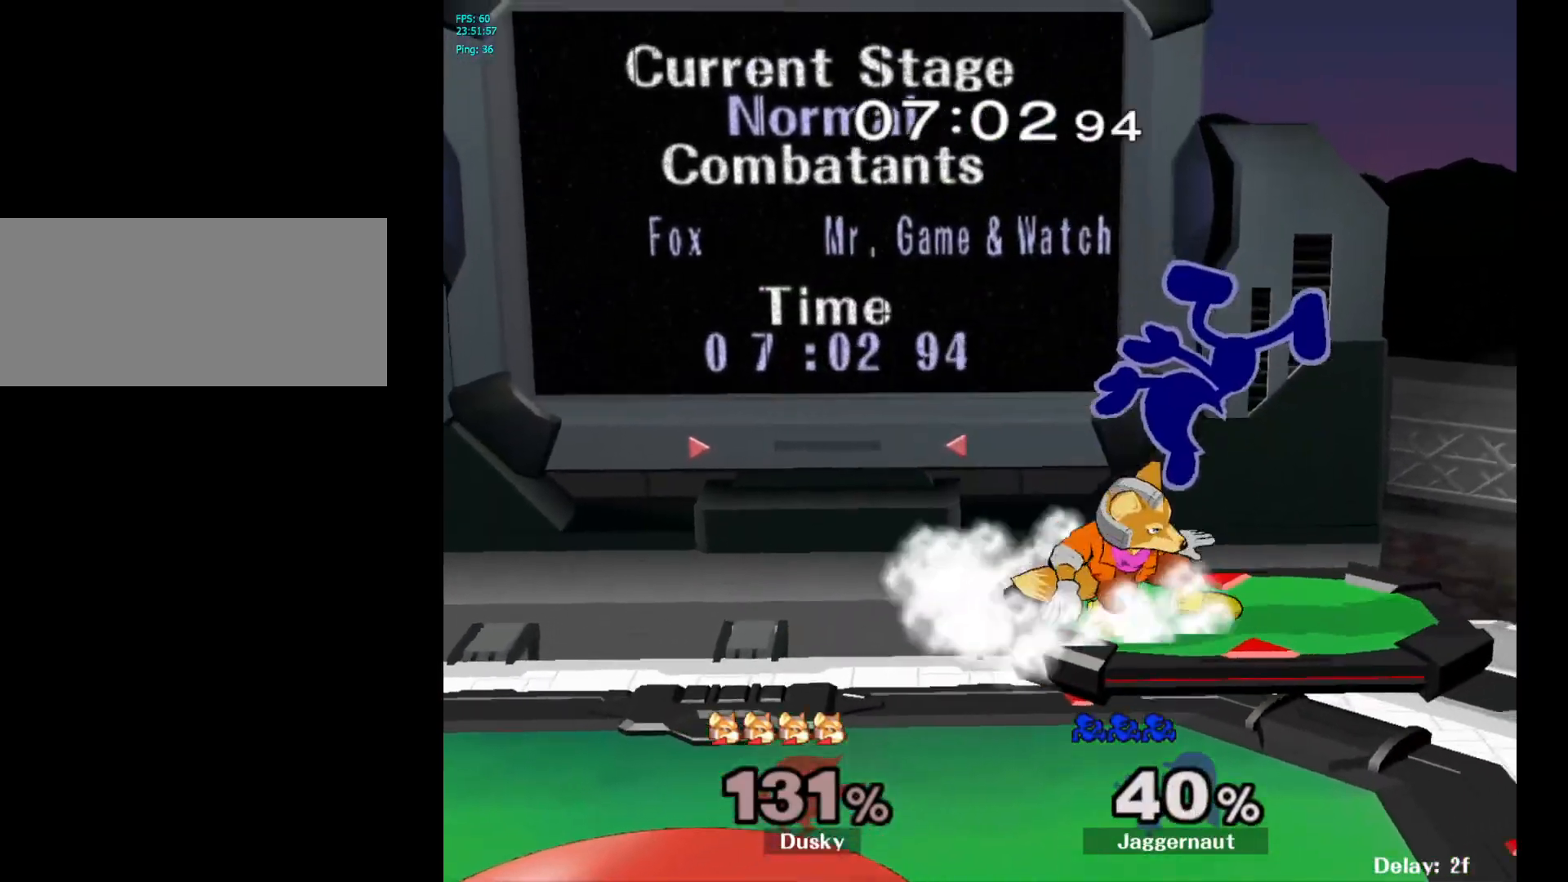
{"buttons": [], "left_stick": "center", "right_stick": "center", "events": [[133, "Y", "down"], [200, "left_stick", "up"], [317, "Y", "up"], [350, "left_stick", "up-left"], [417, "right_stick", "down-left"], [467, "right_stick", "center"], [483, "left_stick", "center"]]}
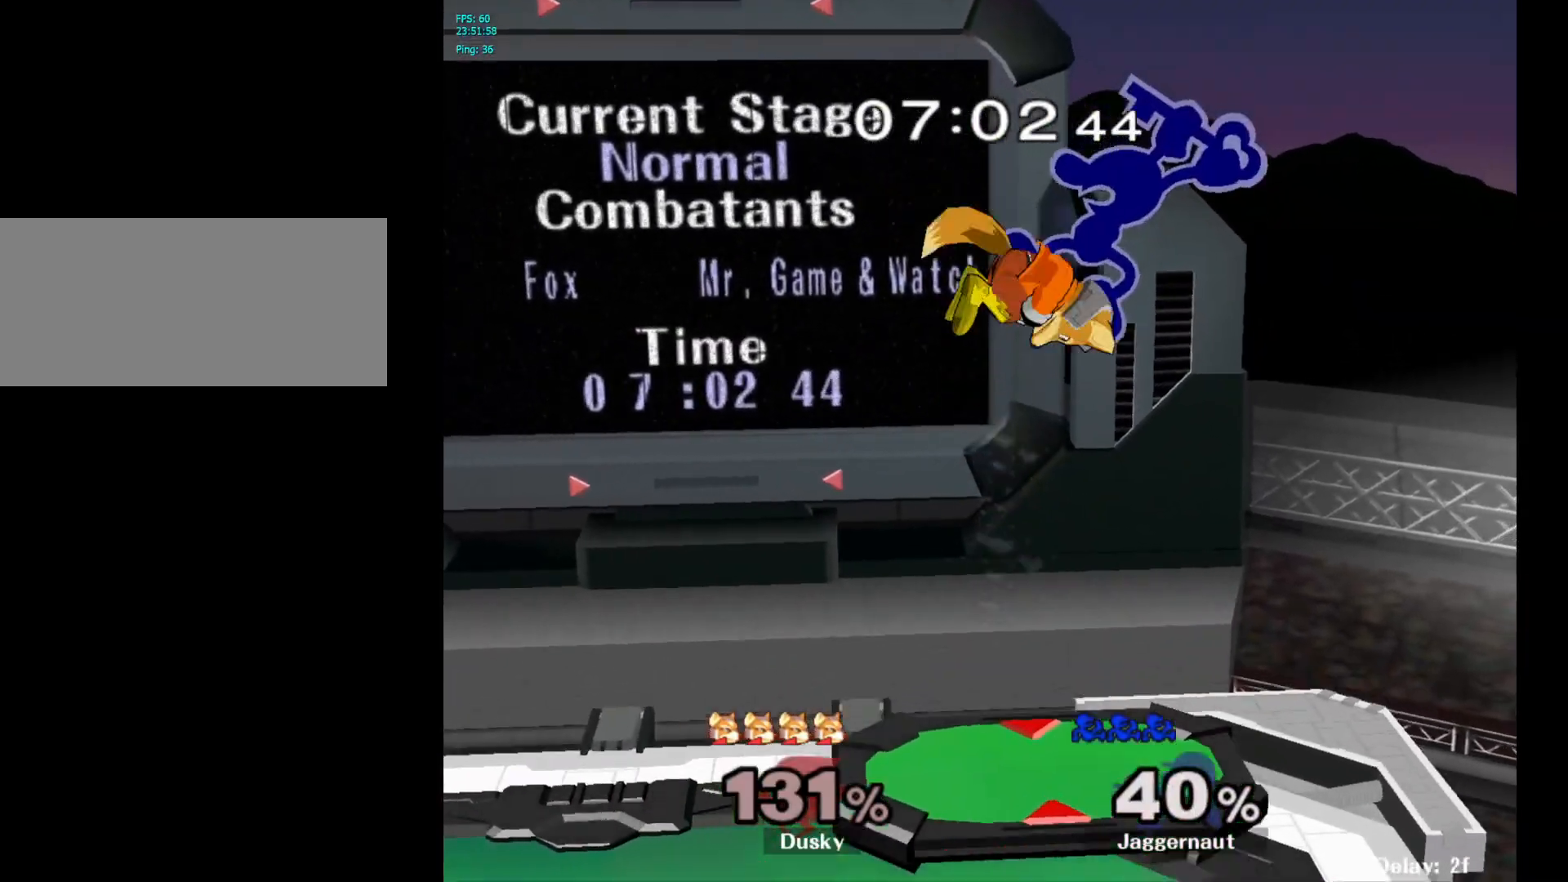
{"buttons": ["R1"], "left_stick": "down-left", "right_stick": "center", "events": [[17, "left_stick", "down"], [183, "left_stick", "up-left"], [300, "left_stick", "left"], [350, "R1", "down"], [400, "left_stick", "down-left"]]}
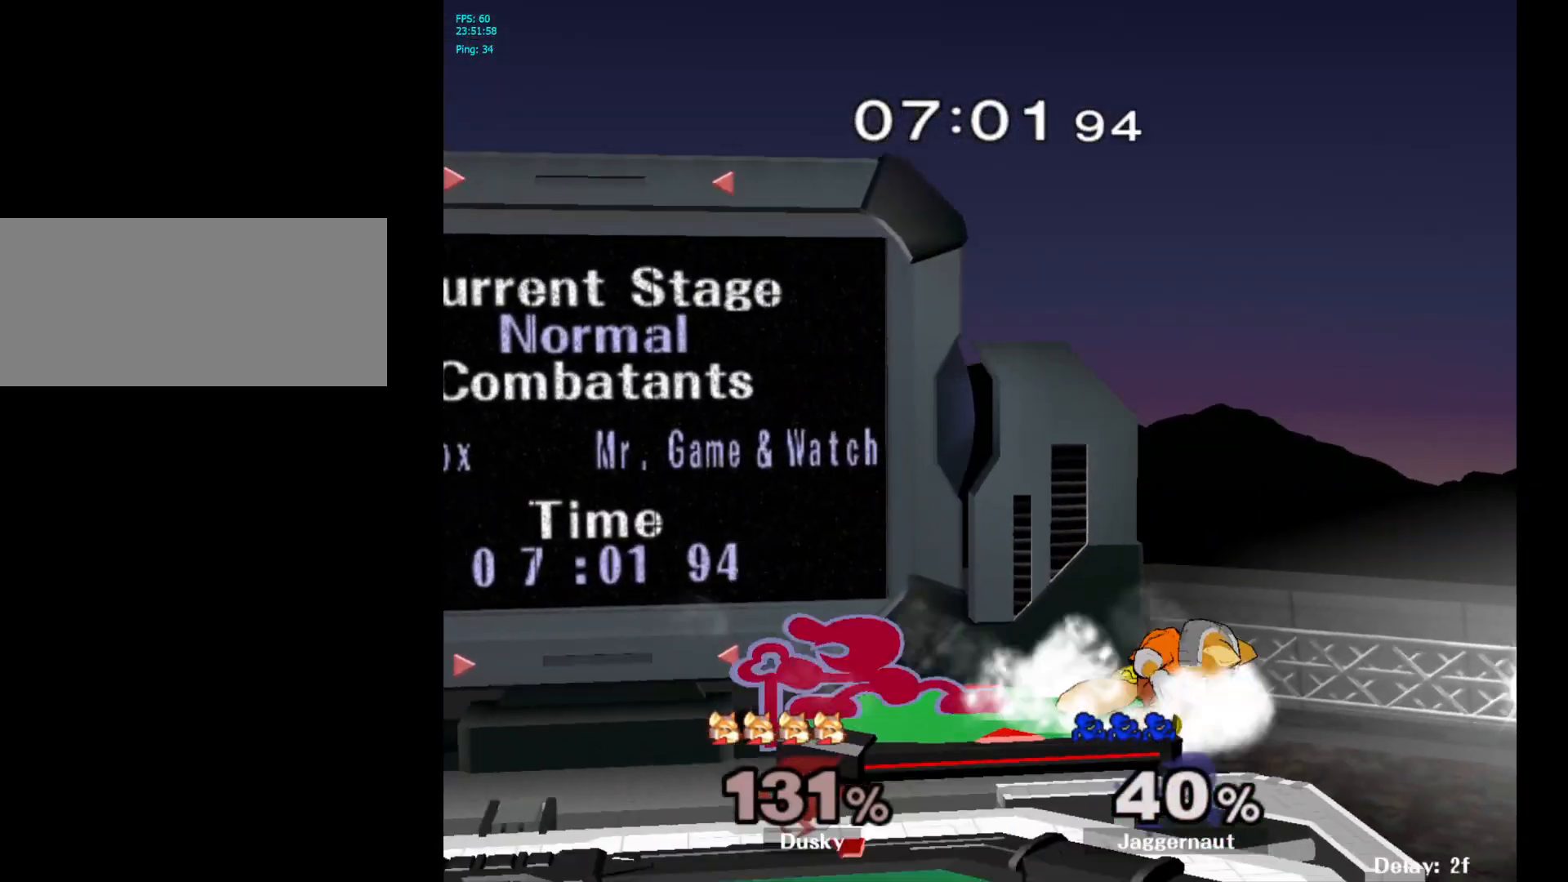
{"buttons": [], "left_stick": "left", "right_stick": "center", "events": [[17, "left_stick", "left"], [233, "left_stick", "down-left"], [283, "right_stick", "right"], [333, "R1", "up"], [350, "right_stick", "center"], [417, "left_stick", "left"]]}
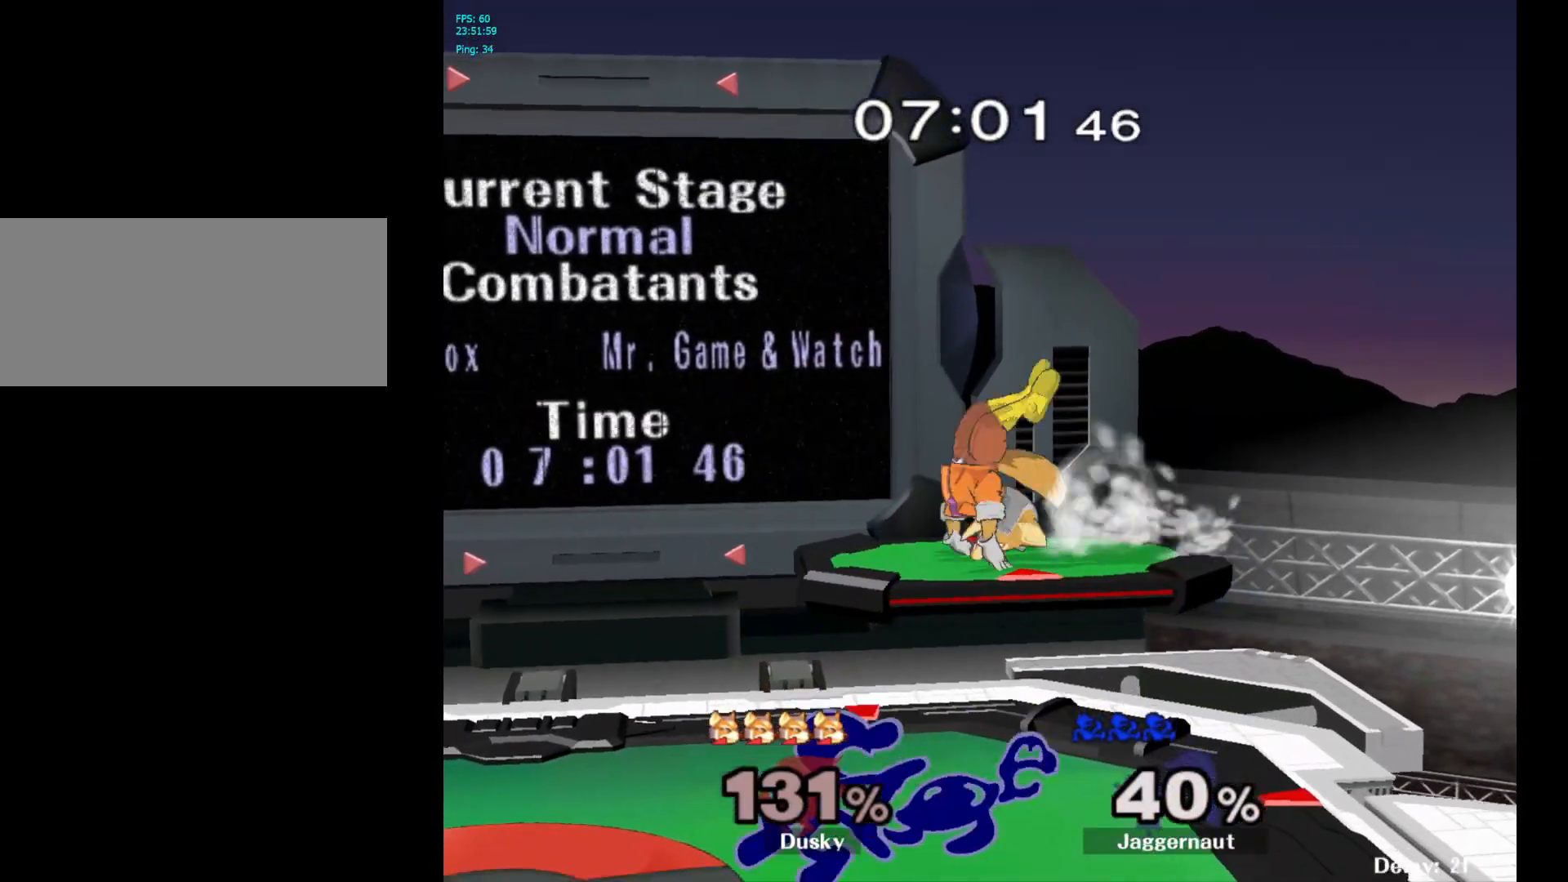
{"buttons": [], "left_stick": "left", "right_stick": "center", "events": [[50, "R1", "down"], [183, "R1", "up"], [233, "left_stick", "center"], [367, "left_stick", "left"]]}
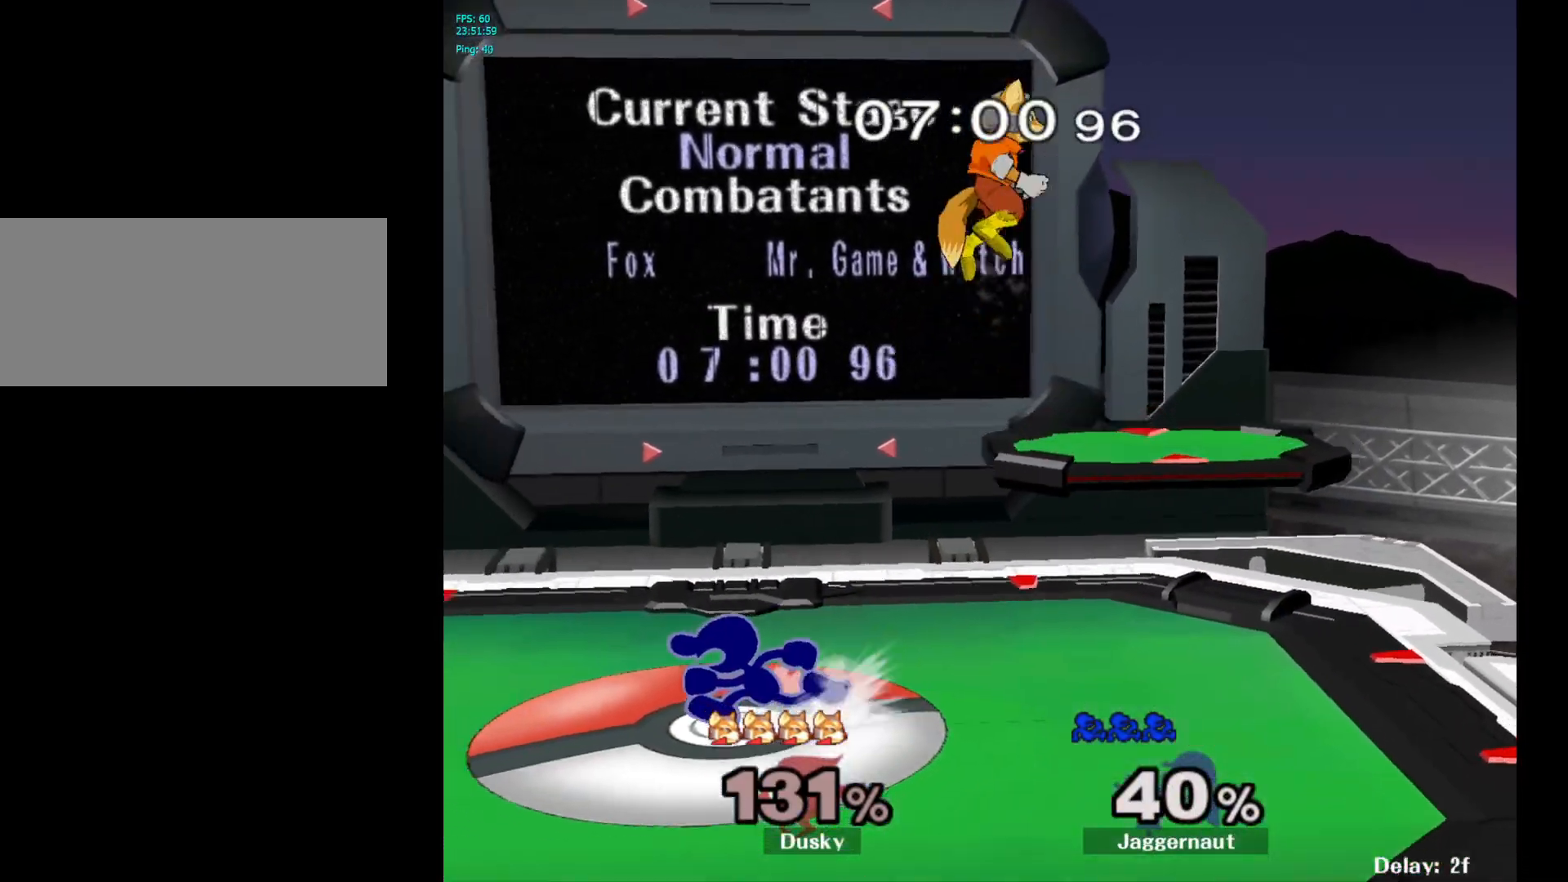
{"buttons": [], "left_stick": "center", "right_stick": "center", "events": [[117, "Y", "down"], [133, "left_stick", "right"], [167, "Y", "up"], [267, "A", "down"], [400, "A", "up"], [467, "left_stick", "center"]]}
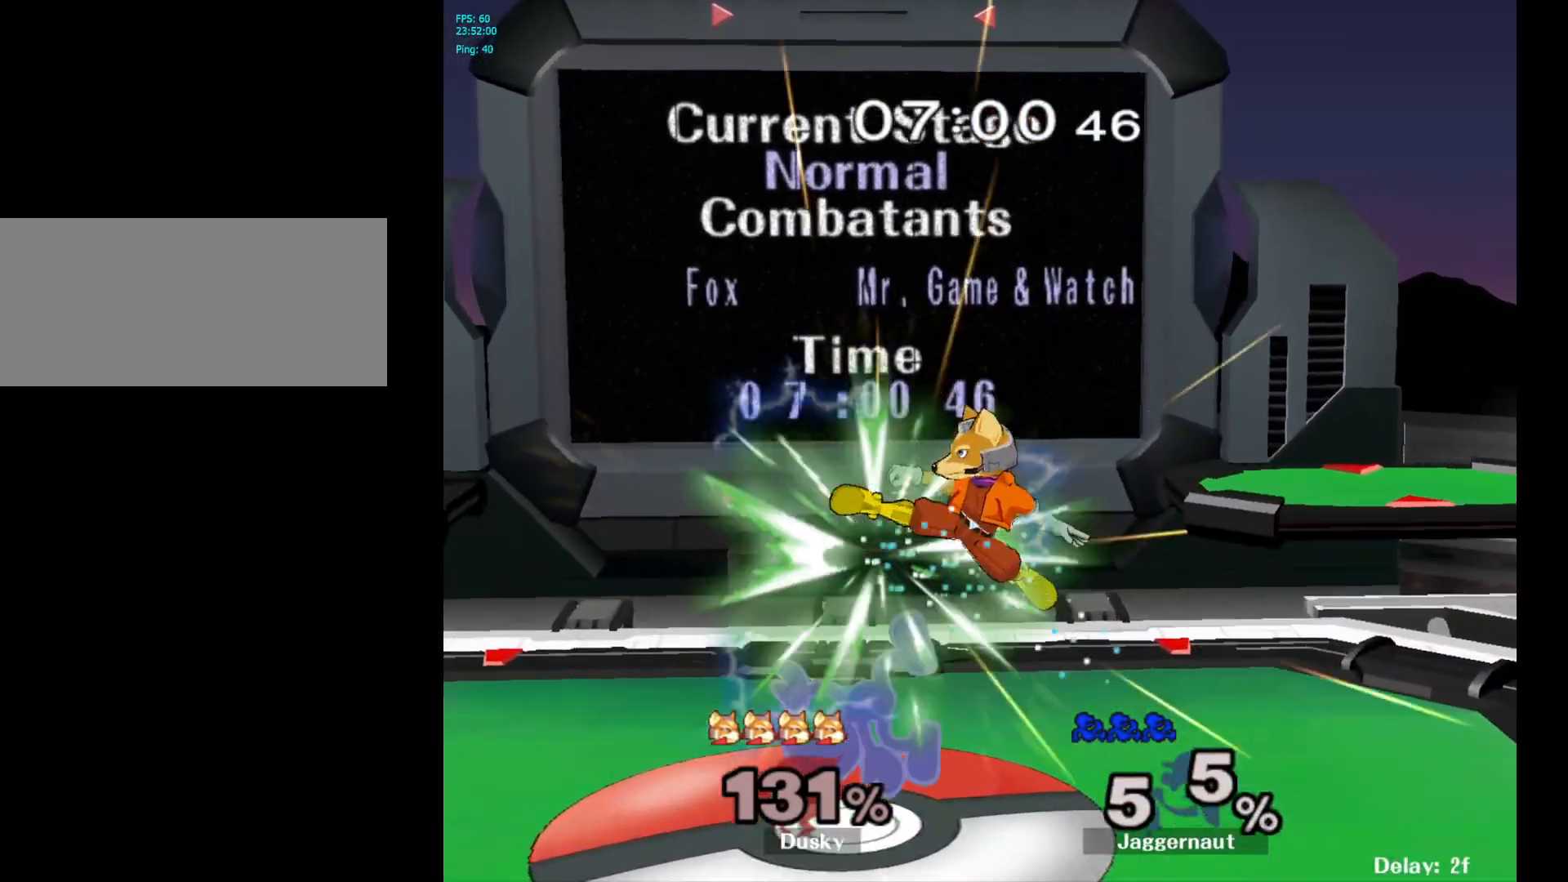
{"buttons": [], "left_stick": "center", "right_stick": "center", "events": [[117, "left_stick", "down"], [133, "R1", "down"], [300, "R1", "up"], [333, "left_stick", "center"]]}
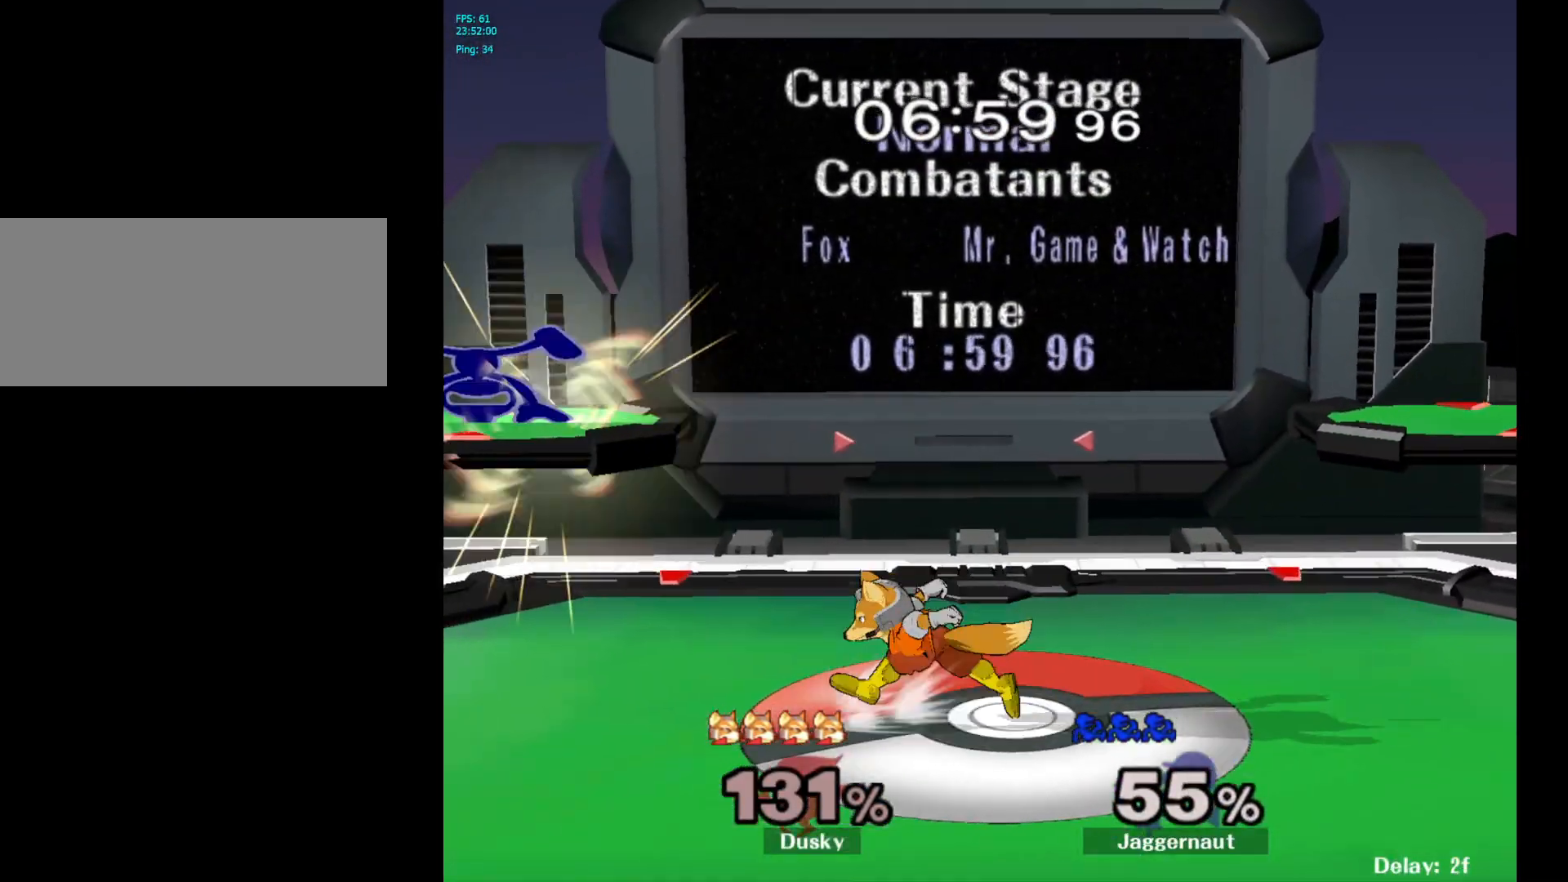
{"buttons": [], "left_stick": "up-left", "right_stick": "center", "events": [[150, "Y", "down"], [250, "left_stick", "up"], [300, "Y", "up"], [467, "left_stick", "up-left"]]}
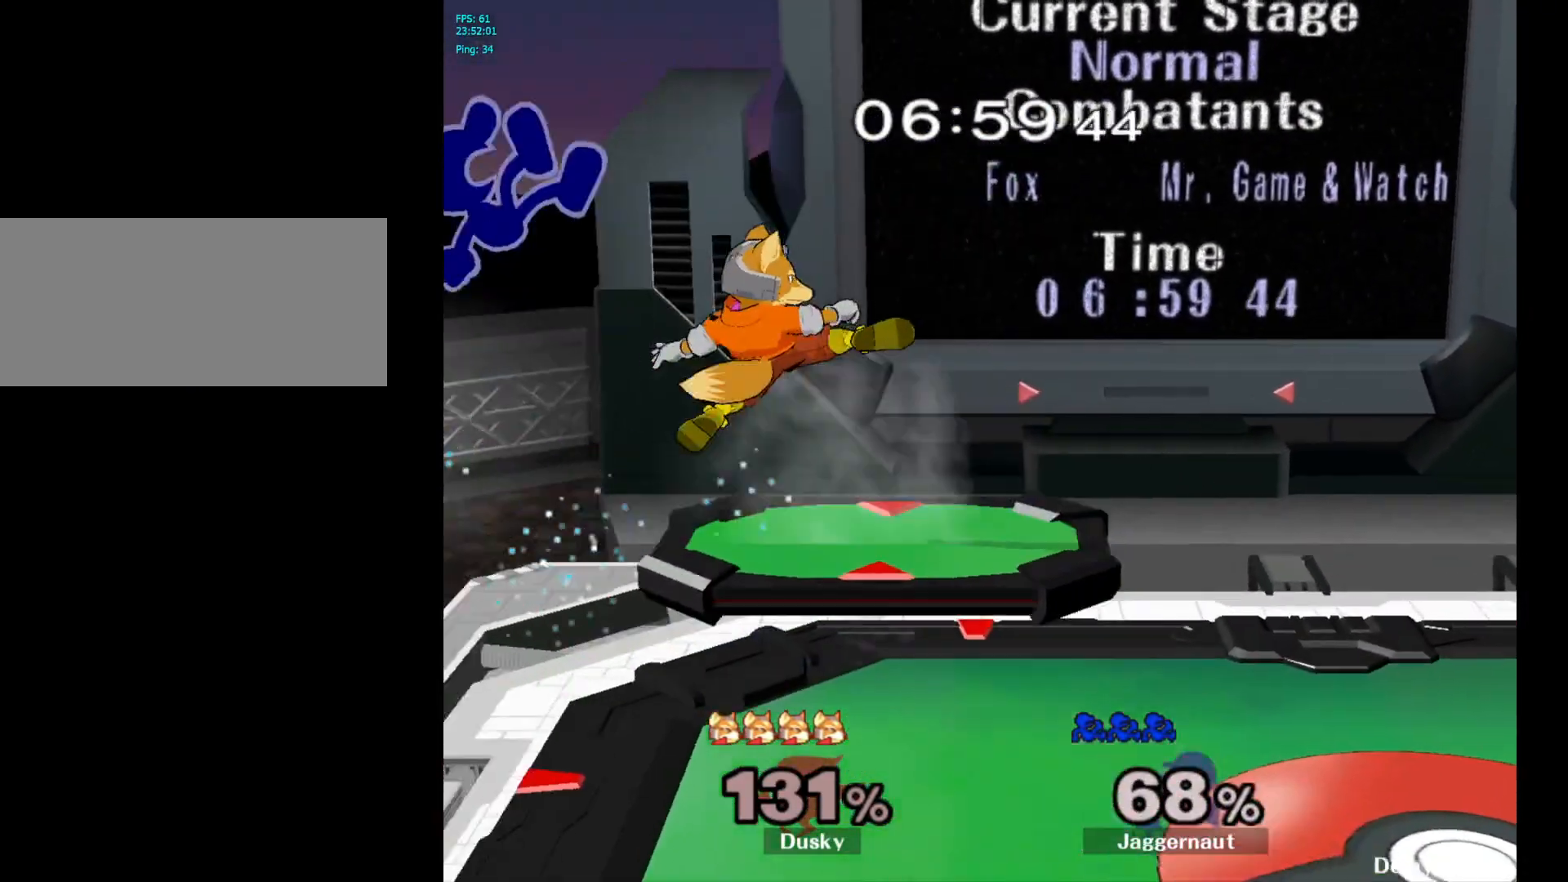
{"buttons": [], "left_stick": "right", "right_stick": "center", "events": [[133, "left_stick", "center"], [250, "left_stick", "right"], [417, "left_stick", "center"], [467, "left_stick", "right"]]}